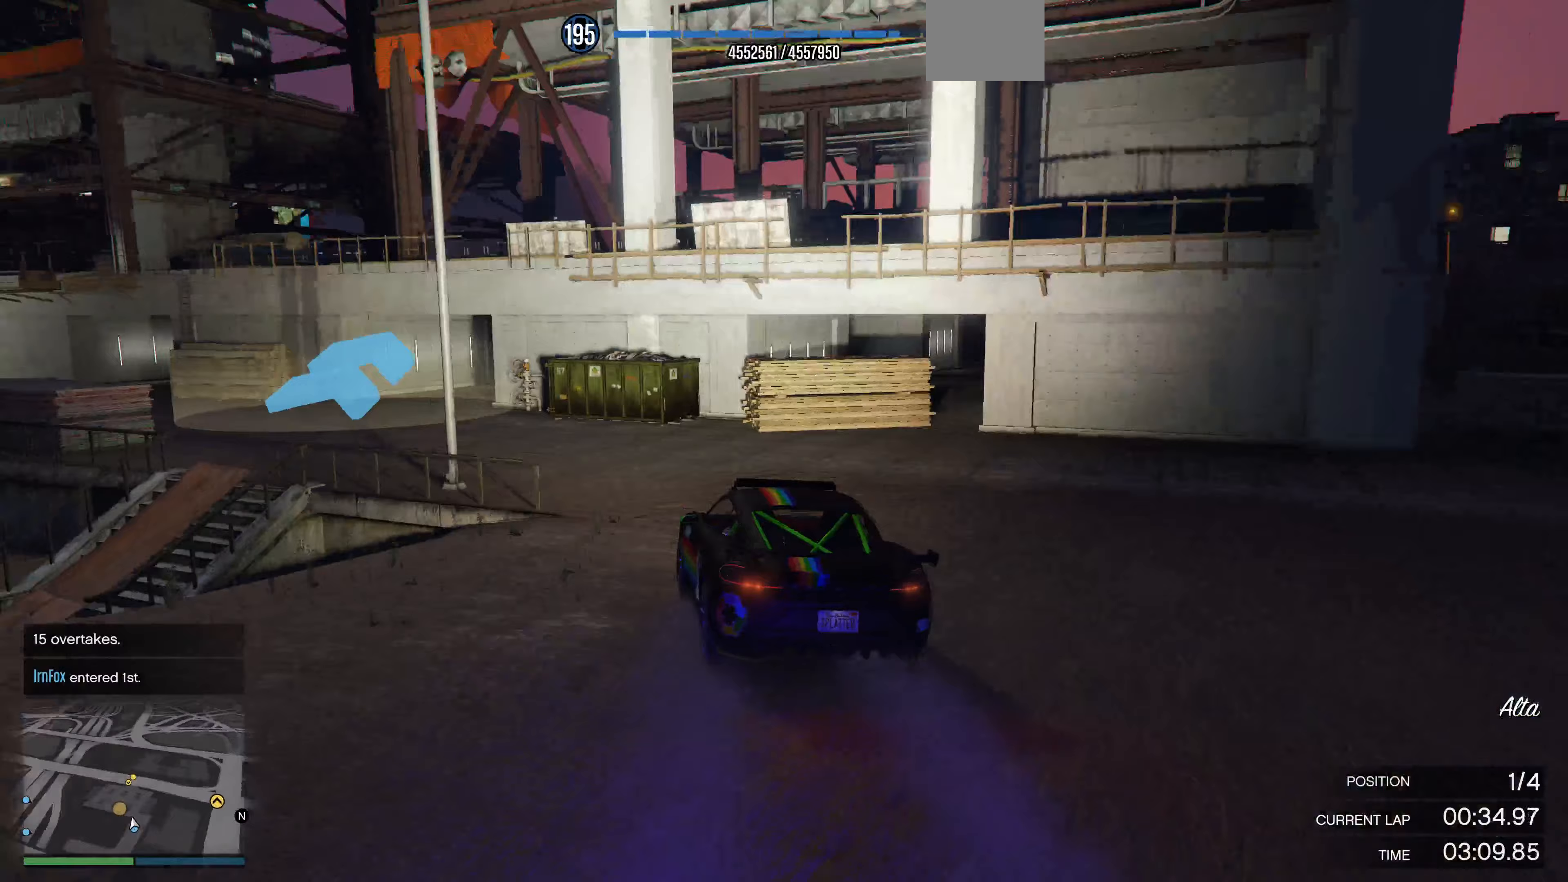
Gameplay with a controller (PlayStation layout); each line is a JSON object with the inputs held at the frame after it. "events" lists button and stick changes between this image and that frame as [ms after this image, input, new state], when the widget could be followed in between.
{"buttons": [], "left_stick": "center", "right_stick": "center", "events": [[33, "right_stick", "center"], [100, "R2", "down"], [167, "left_stick", "center"], [233, "R2", "up"], [233, "left_stick", "left"], [333, "R2", "down"], [400, "left_stick", "center"], [500, "R2", "up"]]}
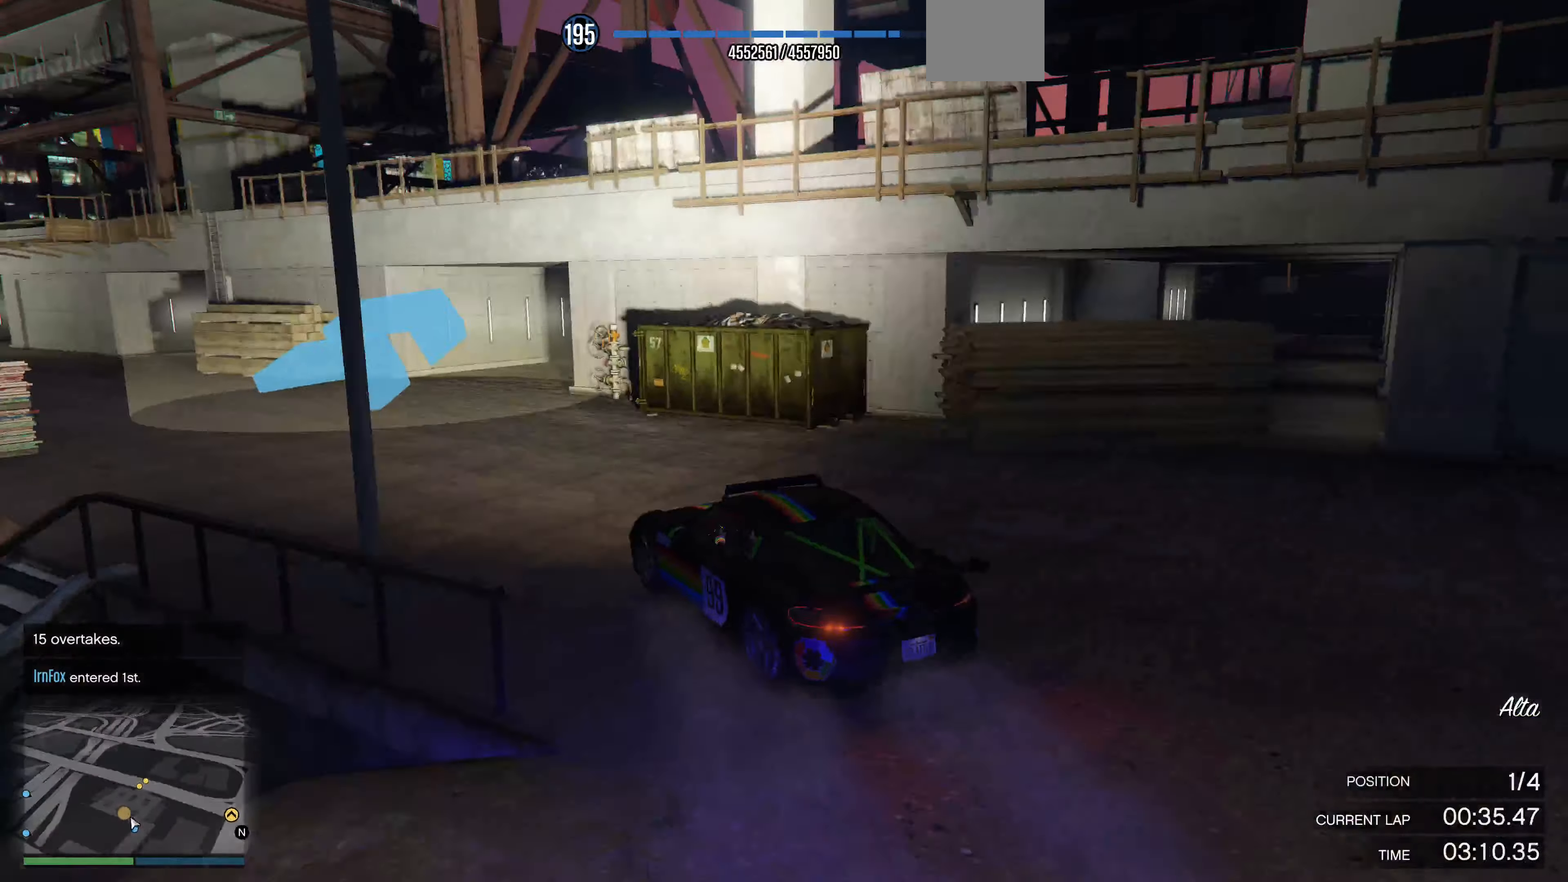
{"buttons": [], "left_stick": "center", "right_stick": "right", "events": [[33, "right_stick", "right"], [67, "R2", "down"], [200, "R2", "up"], [233, "left_stick", "right"], [433, "left_stick", "center"]]}
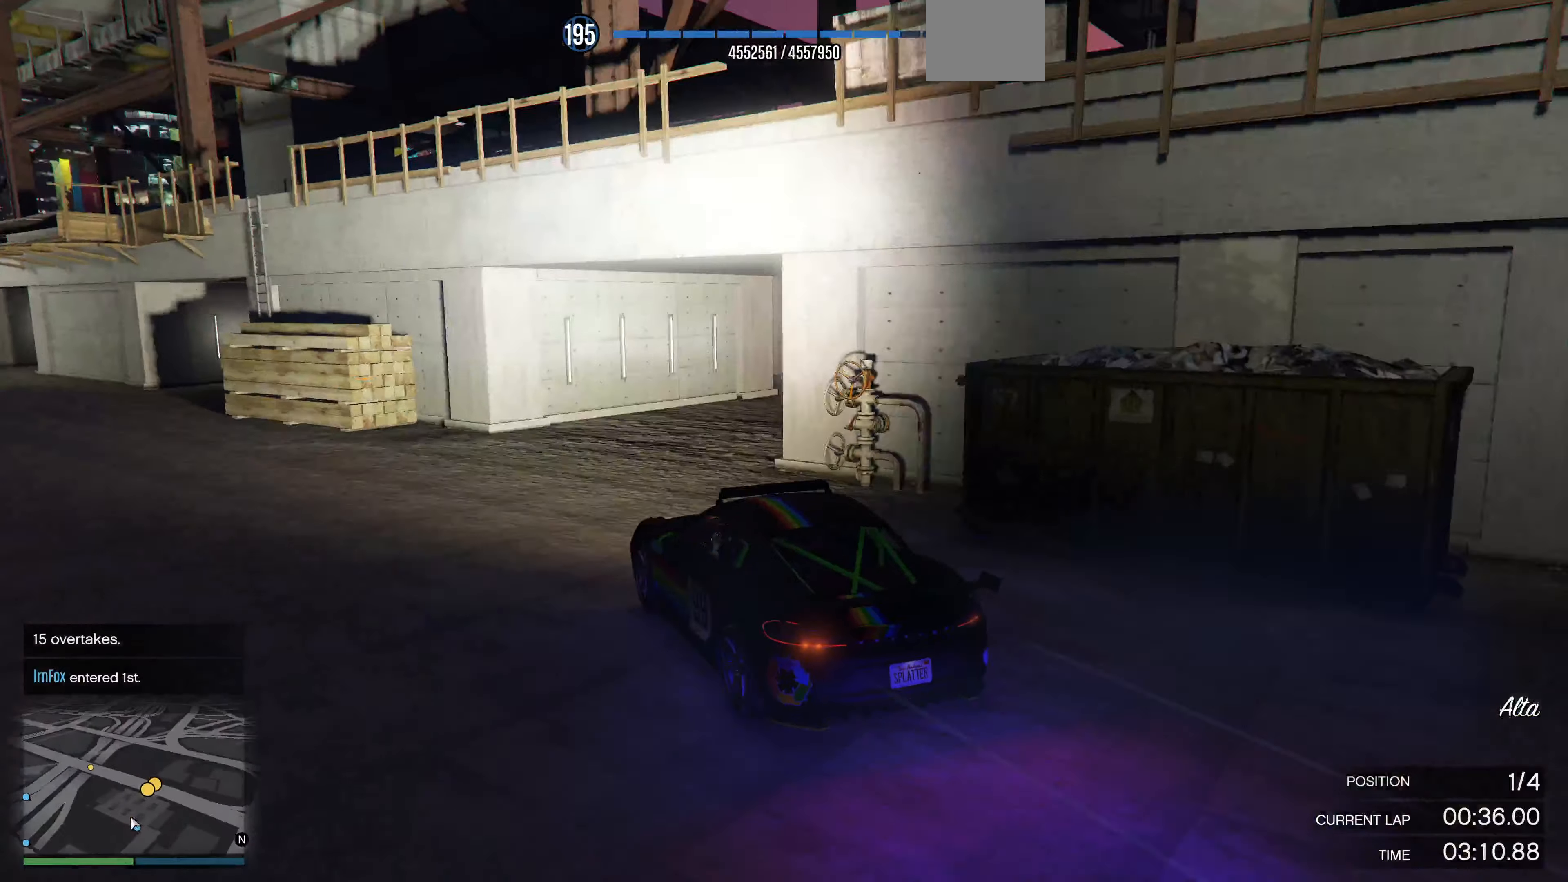
{"buttons": ["R2"], "left_stick": "right", "right_stick": "right", "events": [[33, "left_stick", "right"], [100, "right_stick", "center"], [233, "right_stick", "right"], [267, "R2", "down"], [400, "left_stick", "center"], [467, "left_stick", "right"]]}
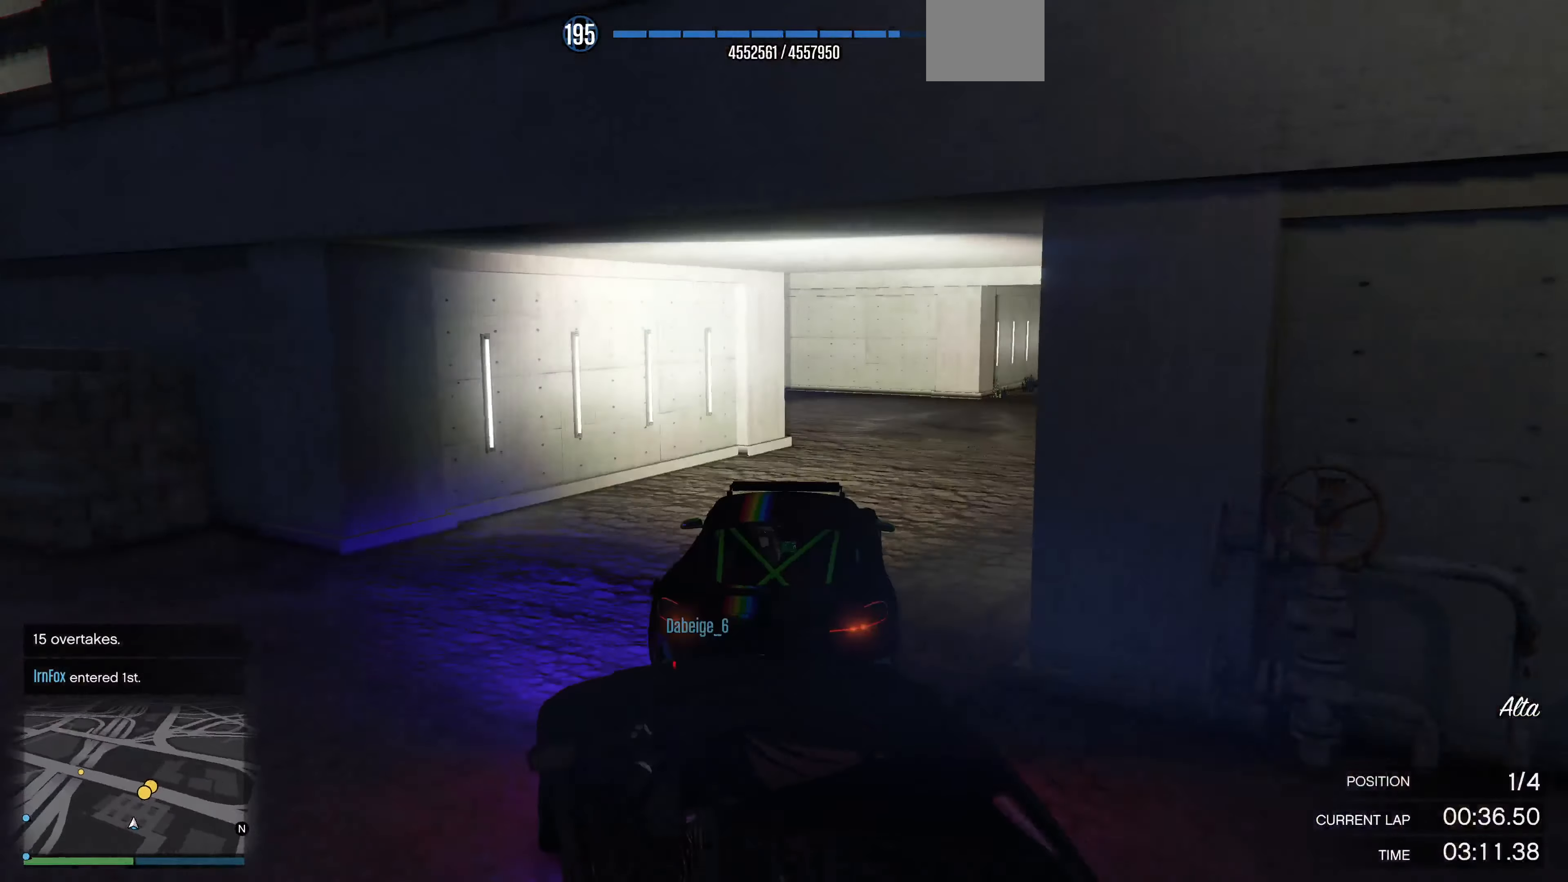
{"buttons": ["R2"], "left_stick": "center", "right_stick": "center", "events": [[100, "left_stick", "center"], [167, "left_stick", "right"], [267, "right_stick", "center"], [300, "left_stick", "center"]]}
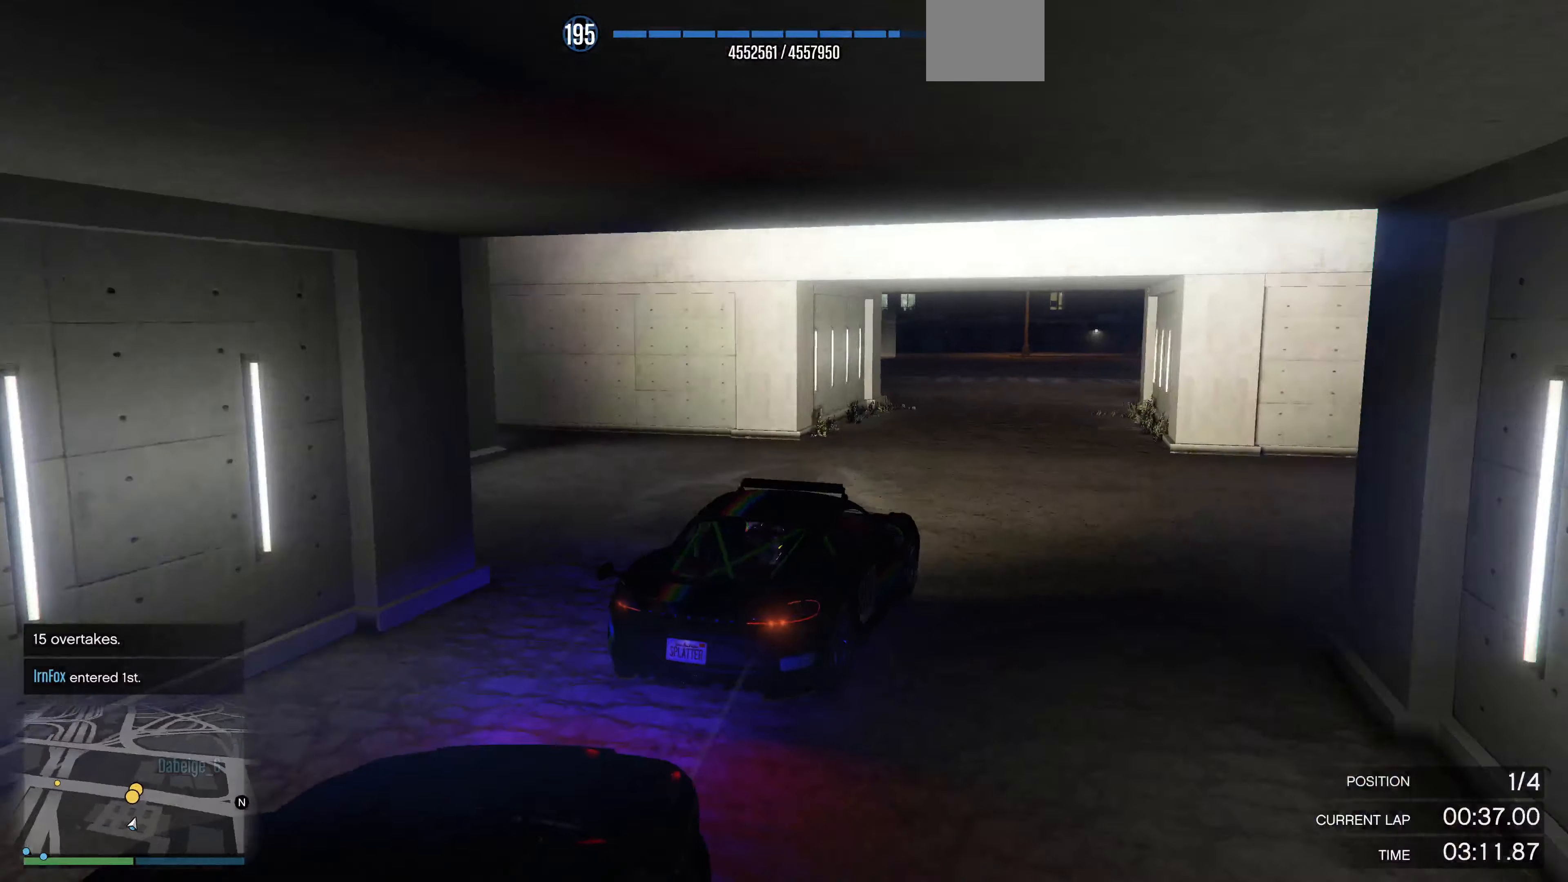
{"buttons": ["R2"], "left_stick": "center", "right_stick": "left", "events": [[100, "right_stick", "left"], [300, "left_stick", "left"], [500, "left_stick", "center"]]}
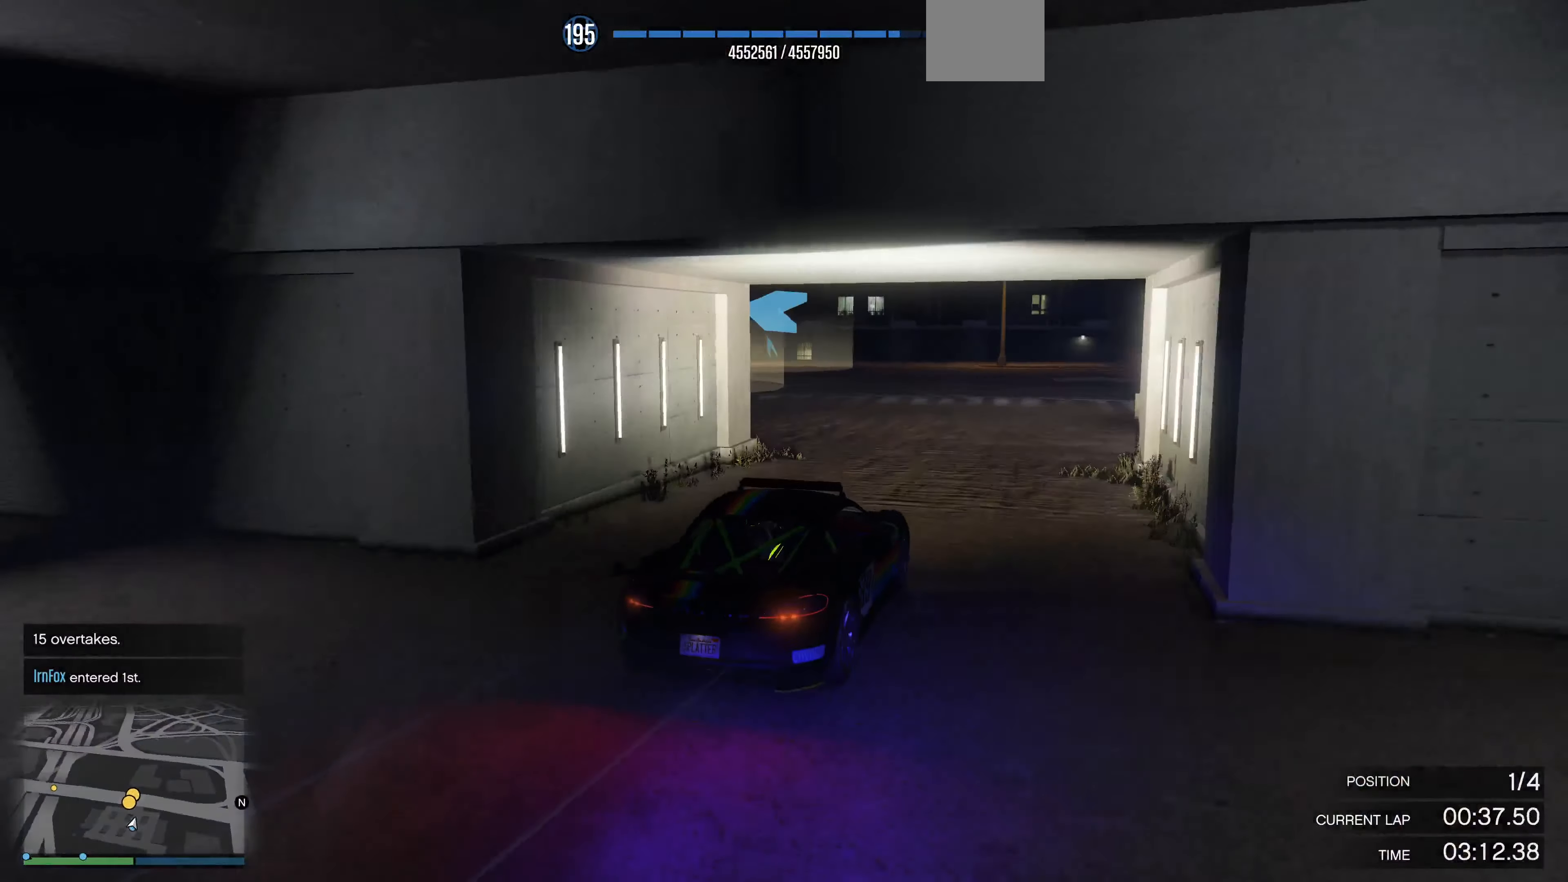
{"buttons": ["R2"], "left_stick": "left", "right_stick": "left", "events": [[67, "left_stick", "left"], [267, "left_stick", "center"], [433, "left_stick", "left"]]}
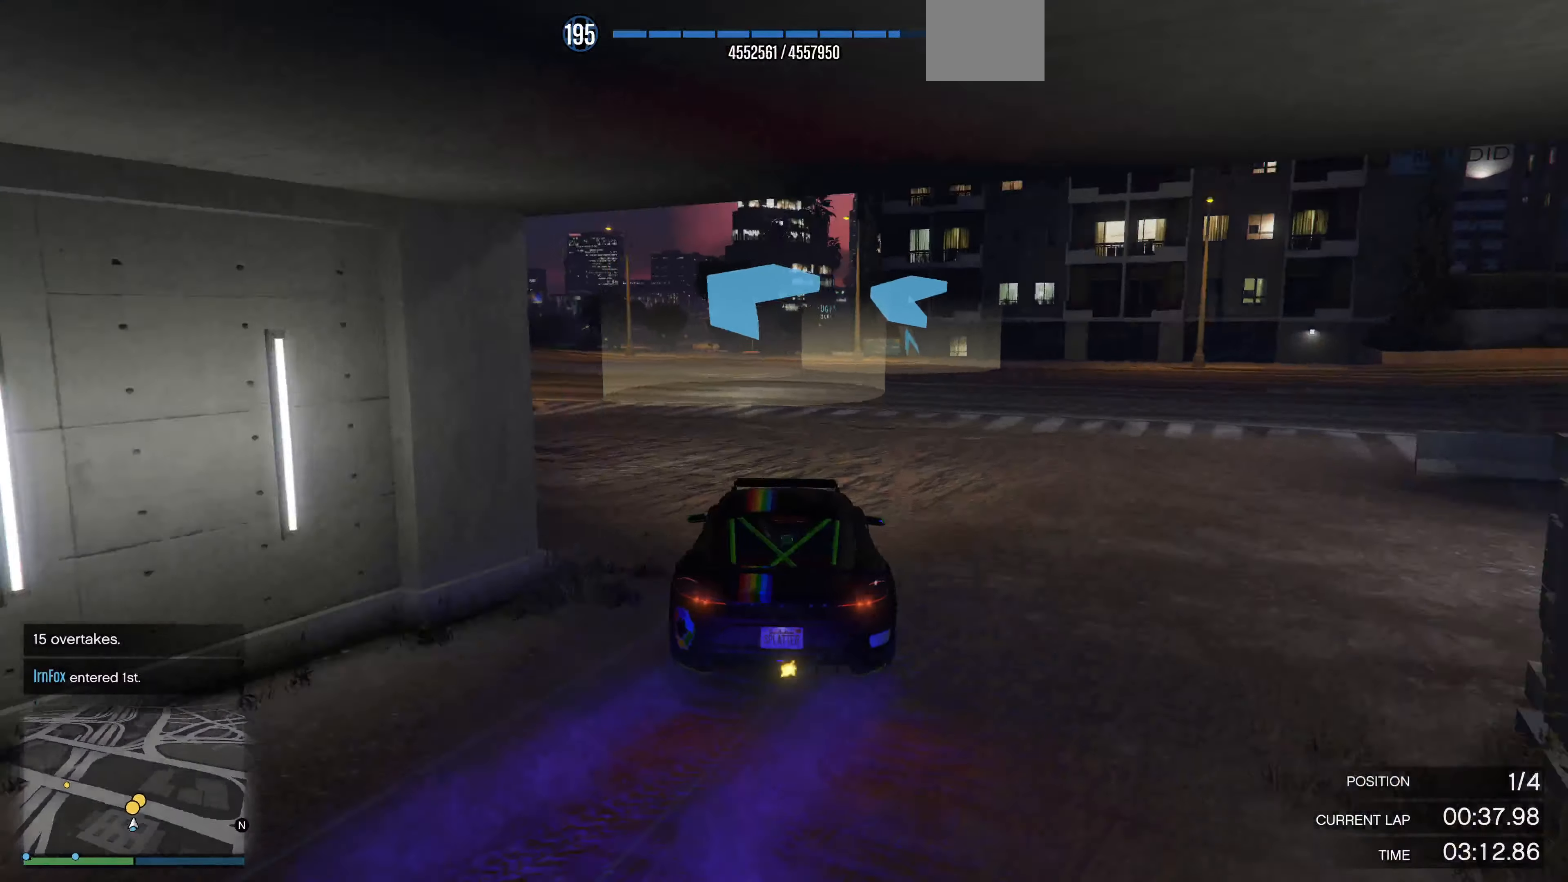
{"buttons": ["R2"], "left_stick": "left", "right_stick": "left", "events": [[67, "left_stick", "center"], [200, "left_stick", "right"], [333, "left_stick", "left"]]}
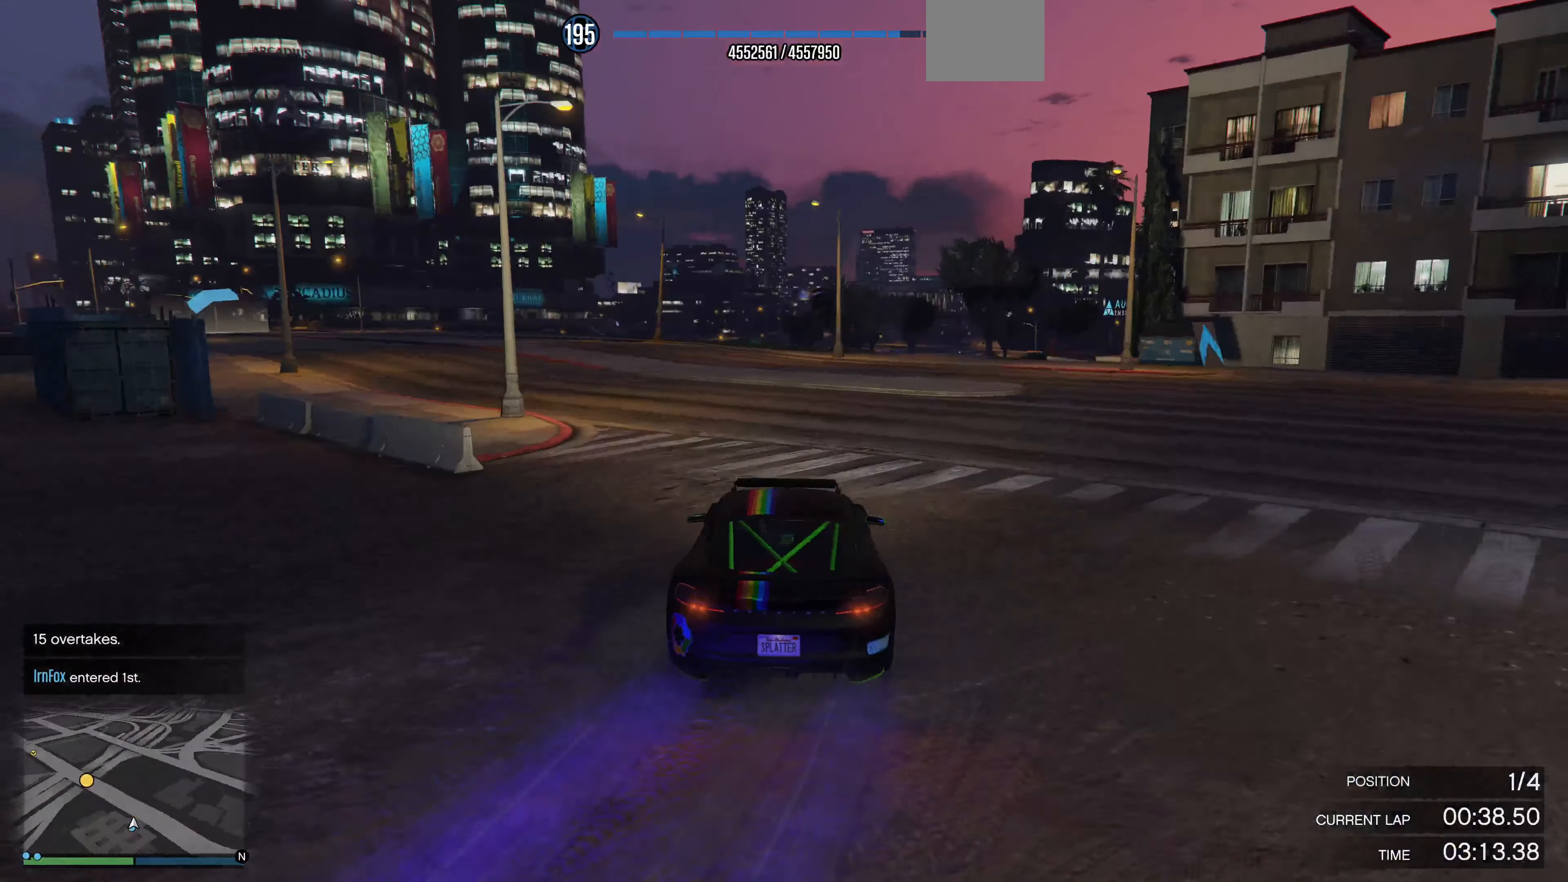
{"buttons": ["R2"], "left_stick": "left", "right_stick": "left", "events": [[233, "left_stick", "center"], [467, "left_stick", "left"]]}
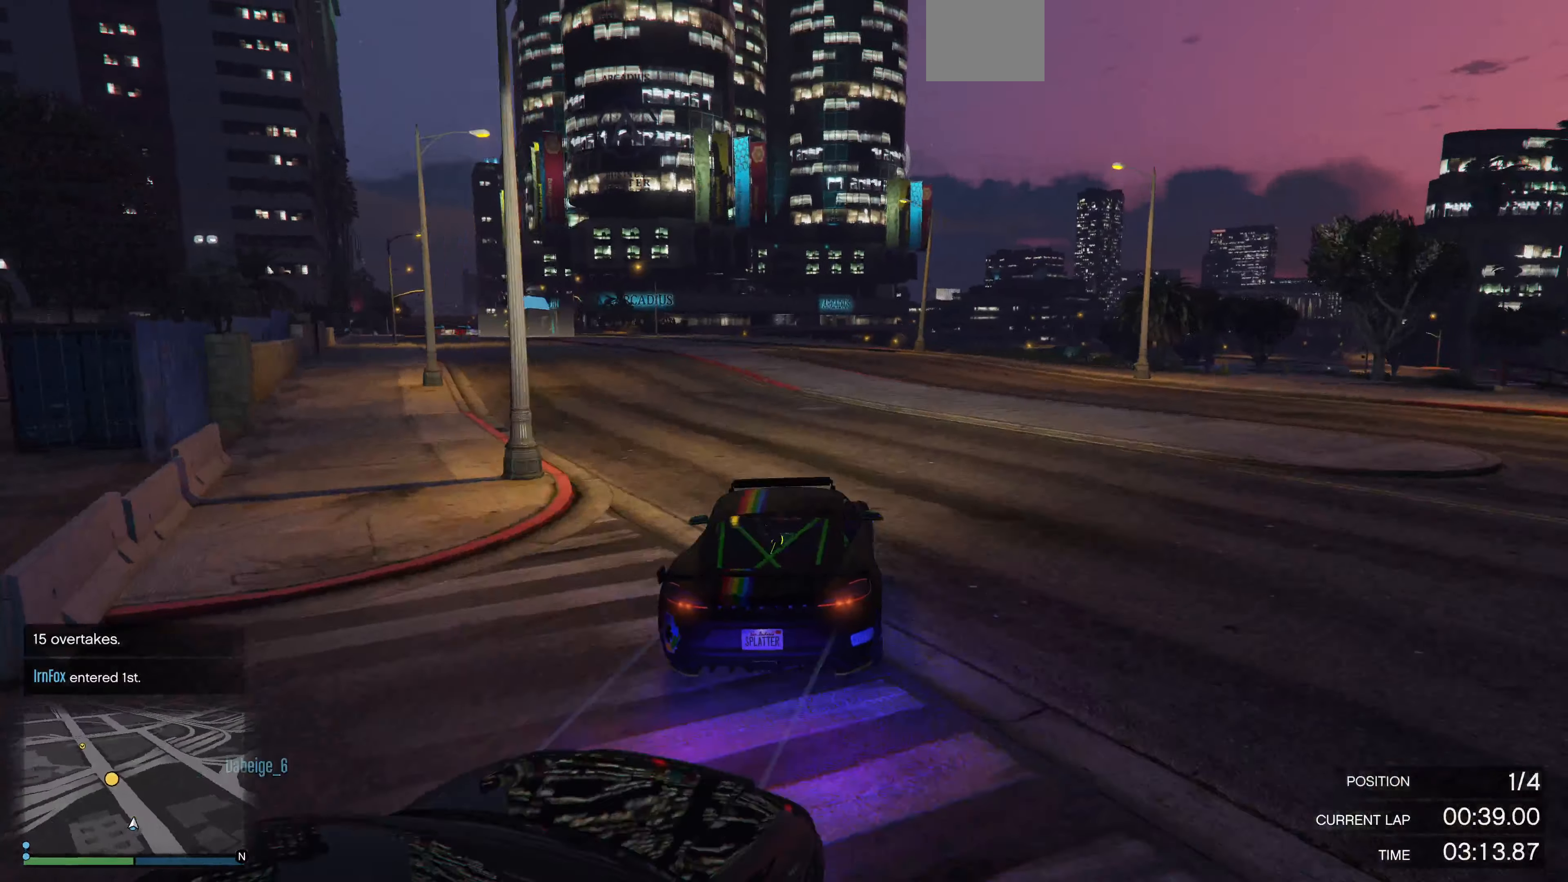
{"buttons": ["R2"], "left_stick": "center", "right_stick": "left", "events": [[100, "left_stick", "center"], [233, "left_stick", "left"], [433, "left_stick", "center"]]}
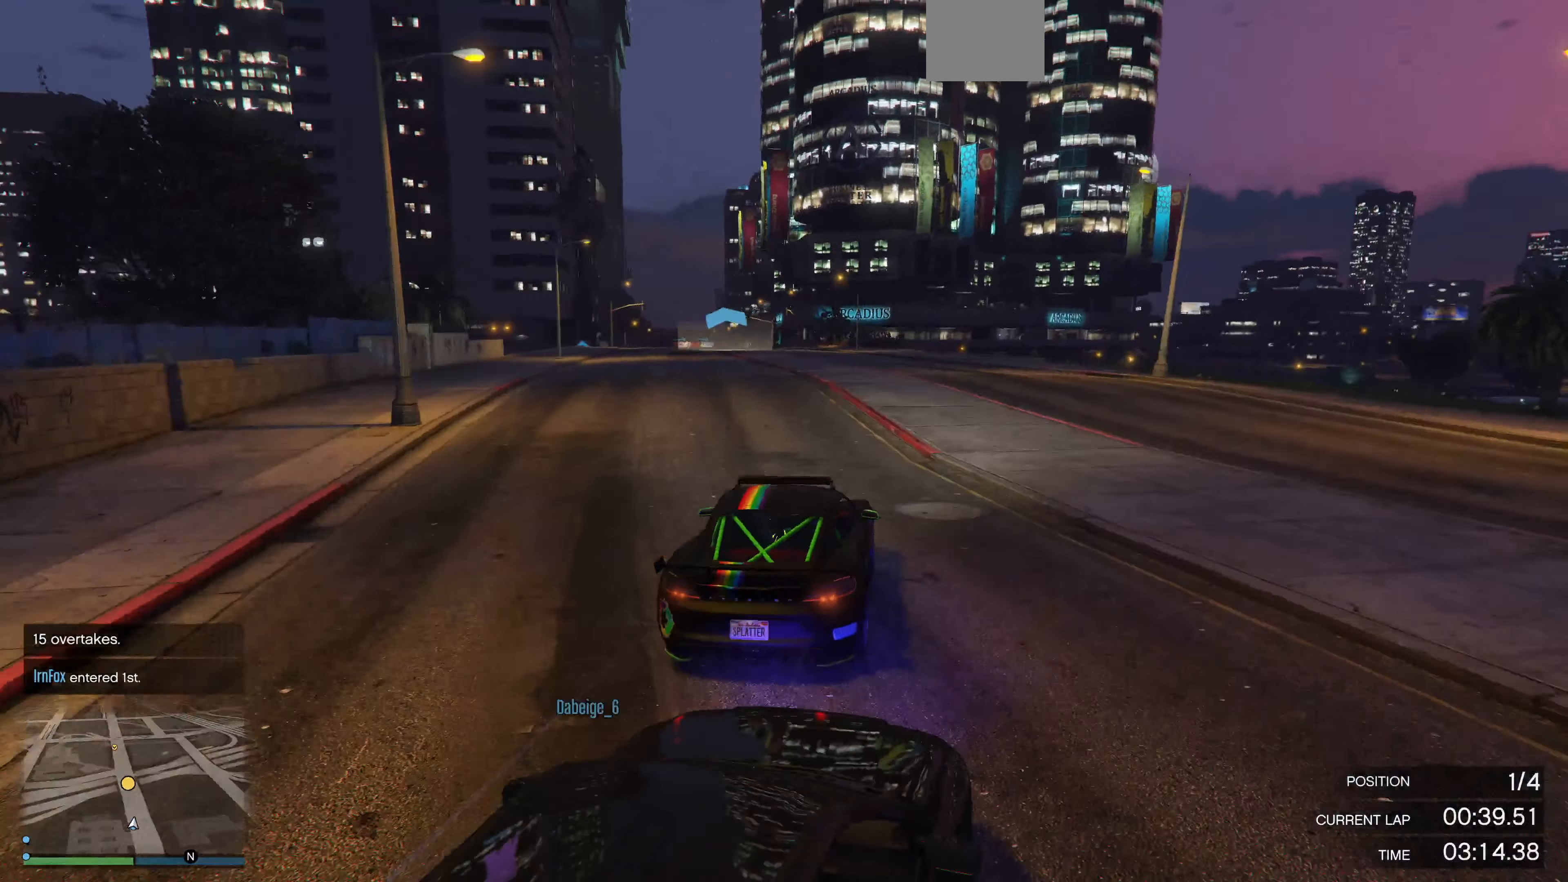
{"buttons": ["R2"], "left_stick": "center", "right_stick": "center", "events": [[100, "right_stick", "center"], [433, "left_stick", "left"], [500, "left_stick", "center"]]}
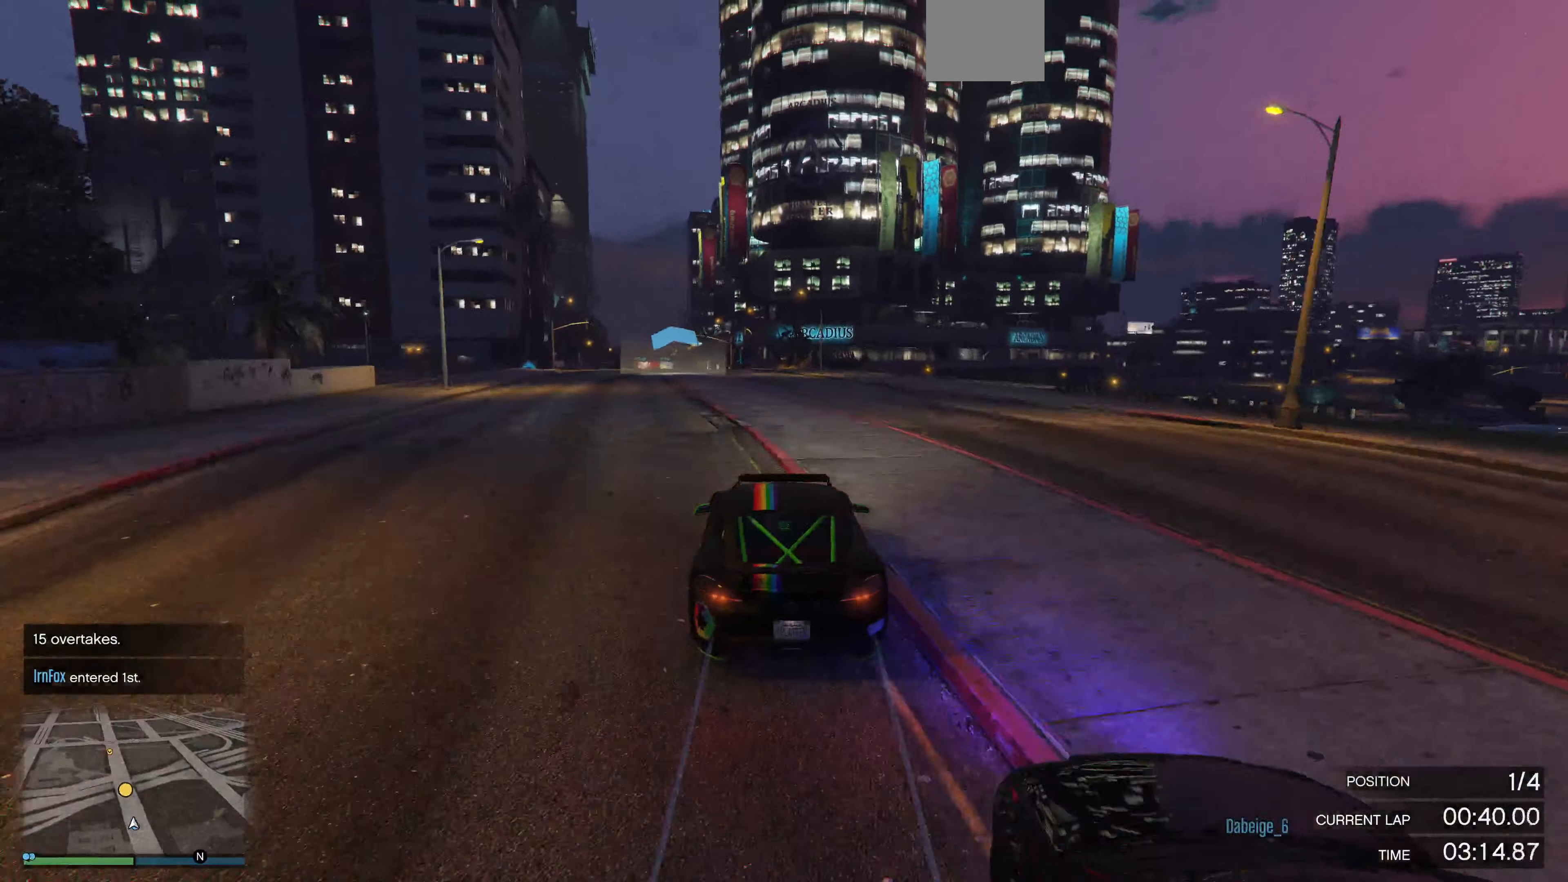
{"buttons": ["R2"], "left_stick": "left", "right_stick": "center", "events": [[200, "left_stick", "left"], [300, "left_stick", "center"], [466, "left_stick", "left"]]}
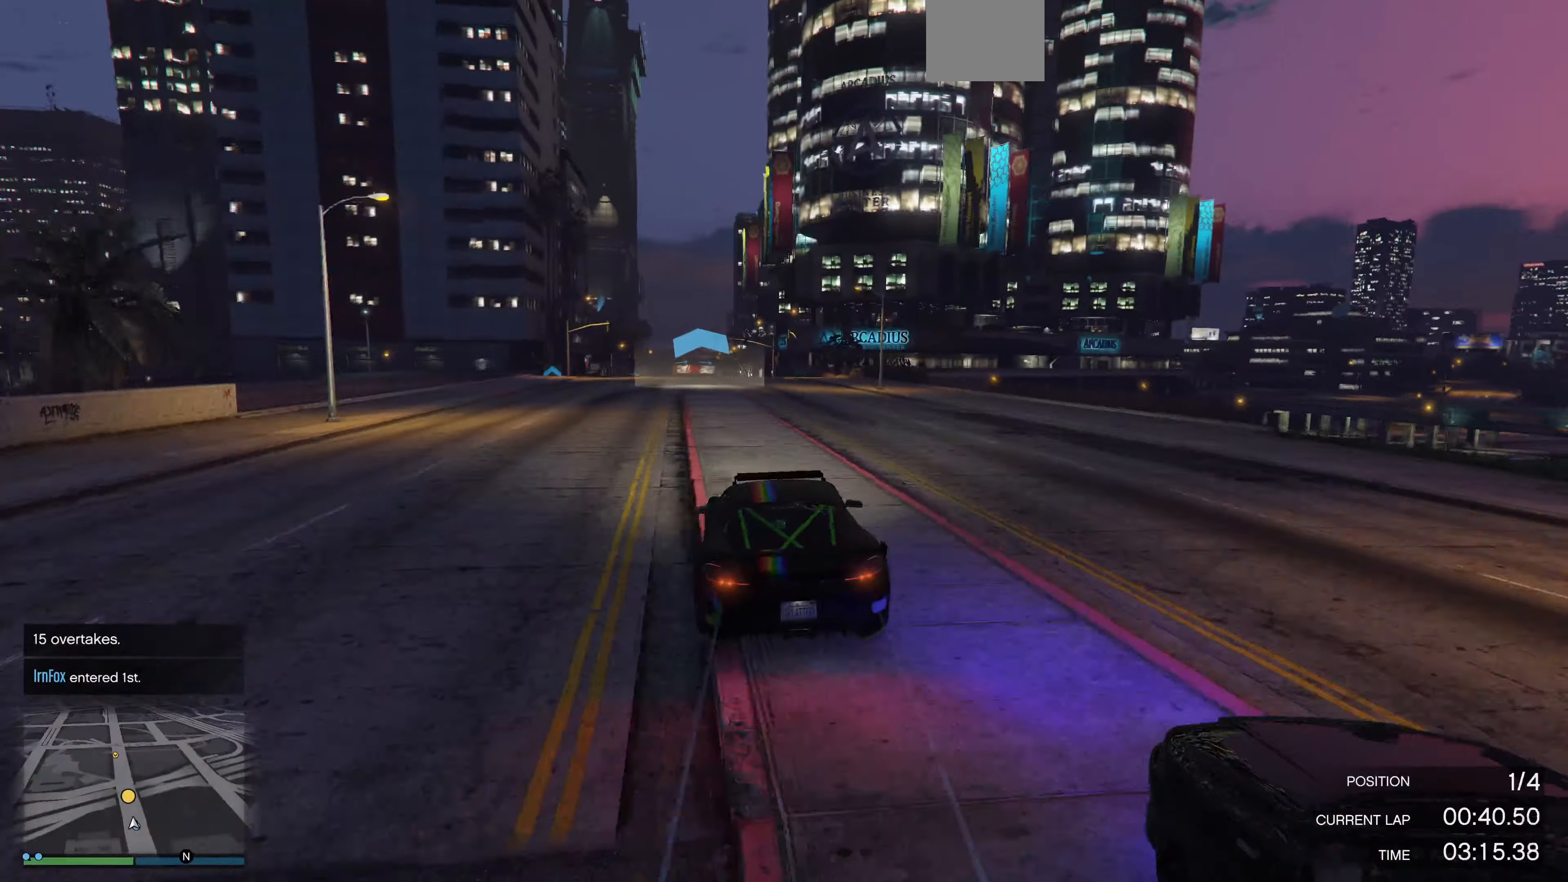
{"buttons": ["R2"], "left_stick": "center", "right_stick": "center", "events": [[66, "left_stick", "center"], [400, "left_stick", "left"], [466, "left_stick", "center"]]}
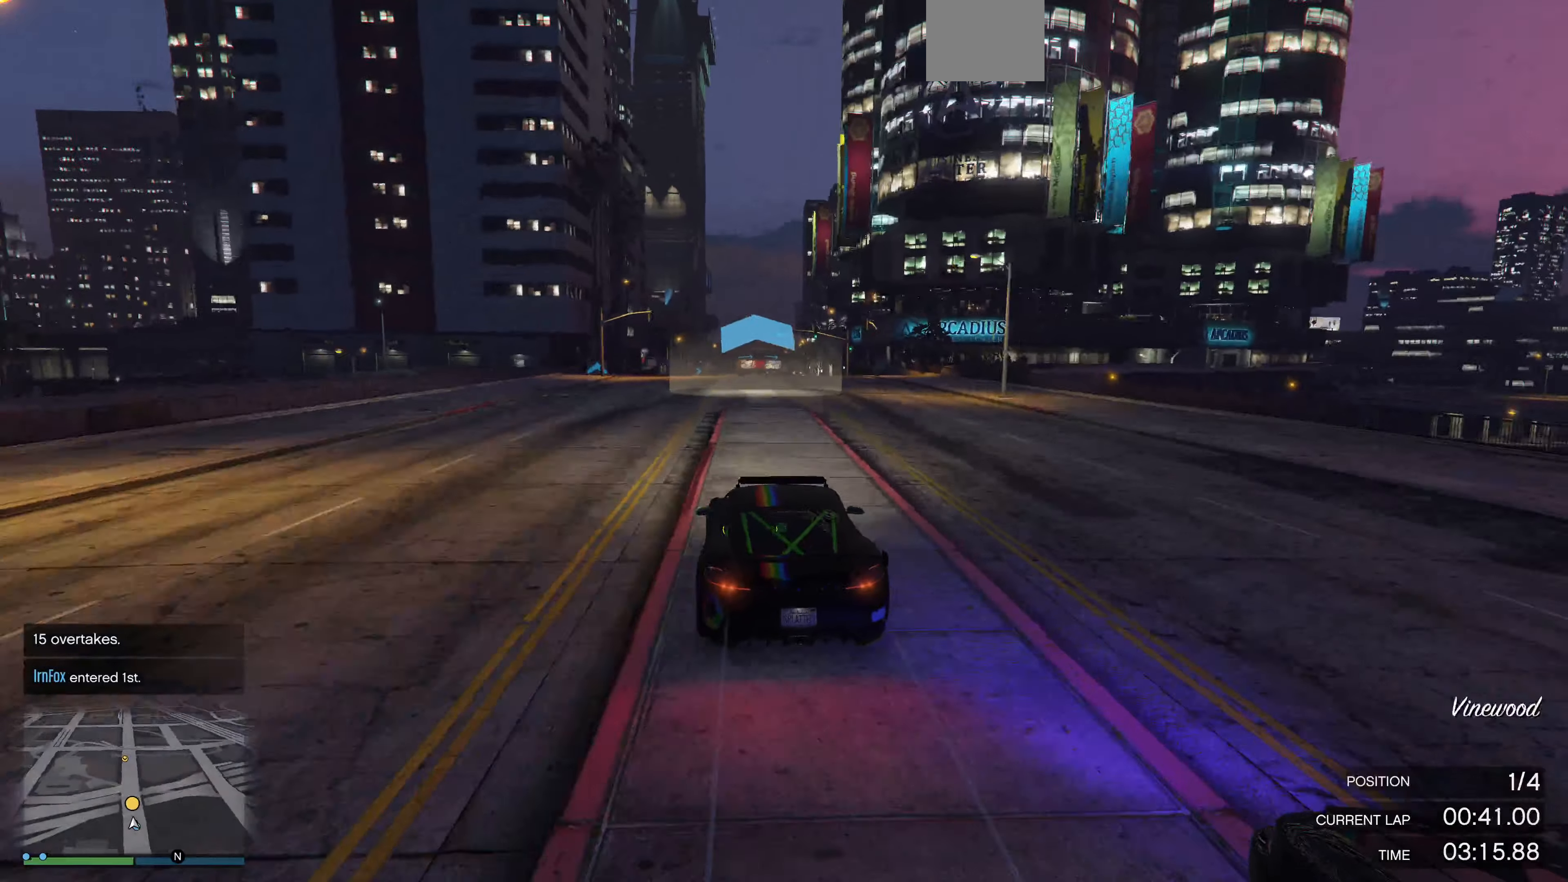
{"buttons": ["R2"], "left_stick": "center", "right_stick": "center", "events": []}
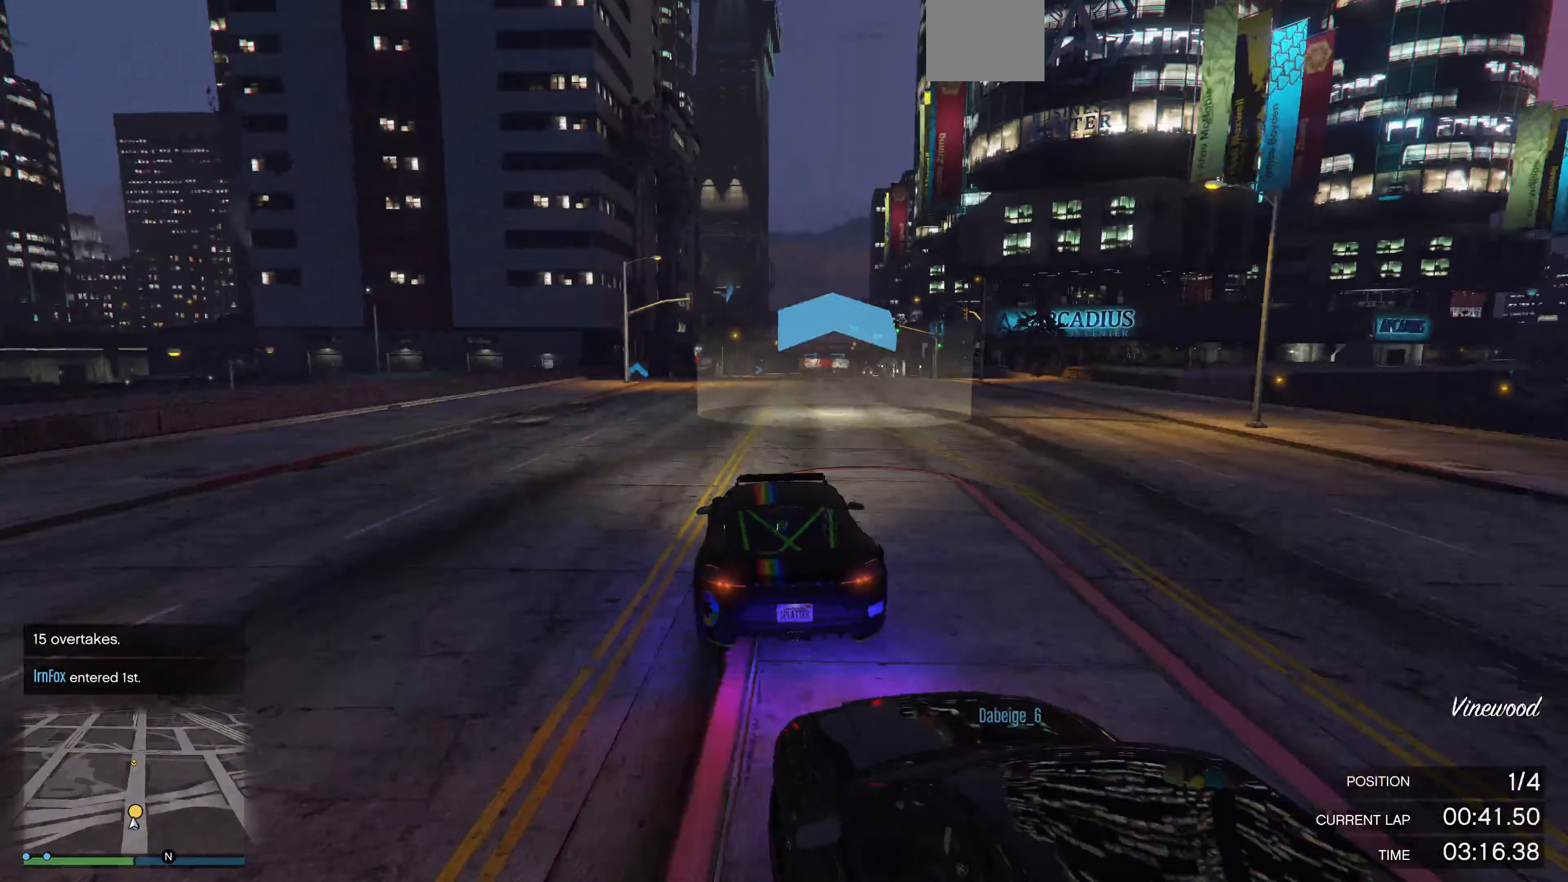
{"buttons": ["R2"], "left_stick": "center", "right_stick": "center", "events": [[33, "left_stick", "right"], [100, "left_stick", "center"]]}
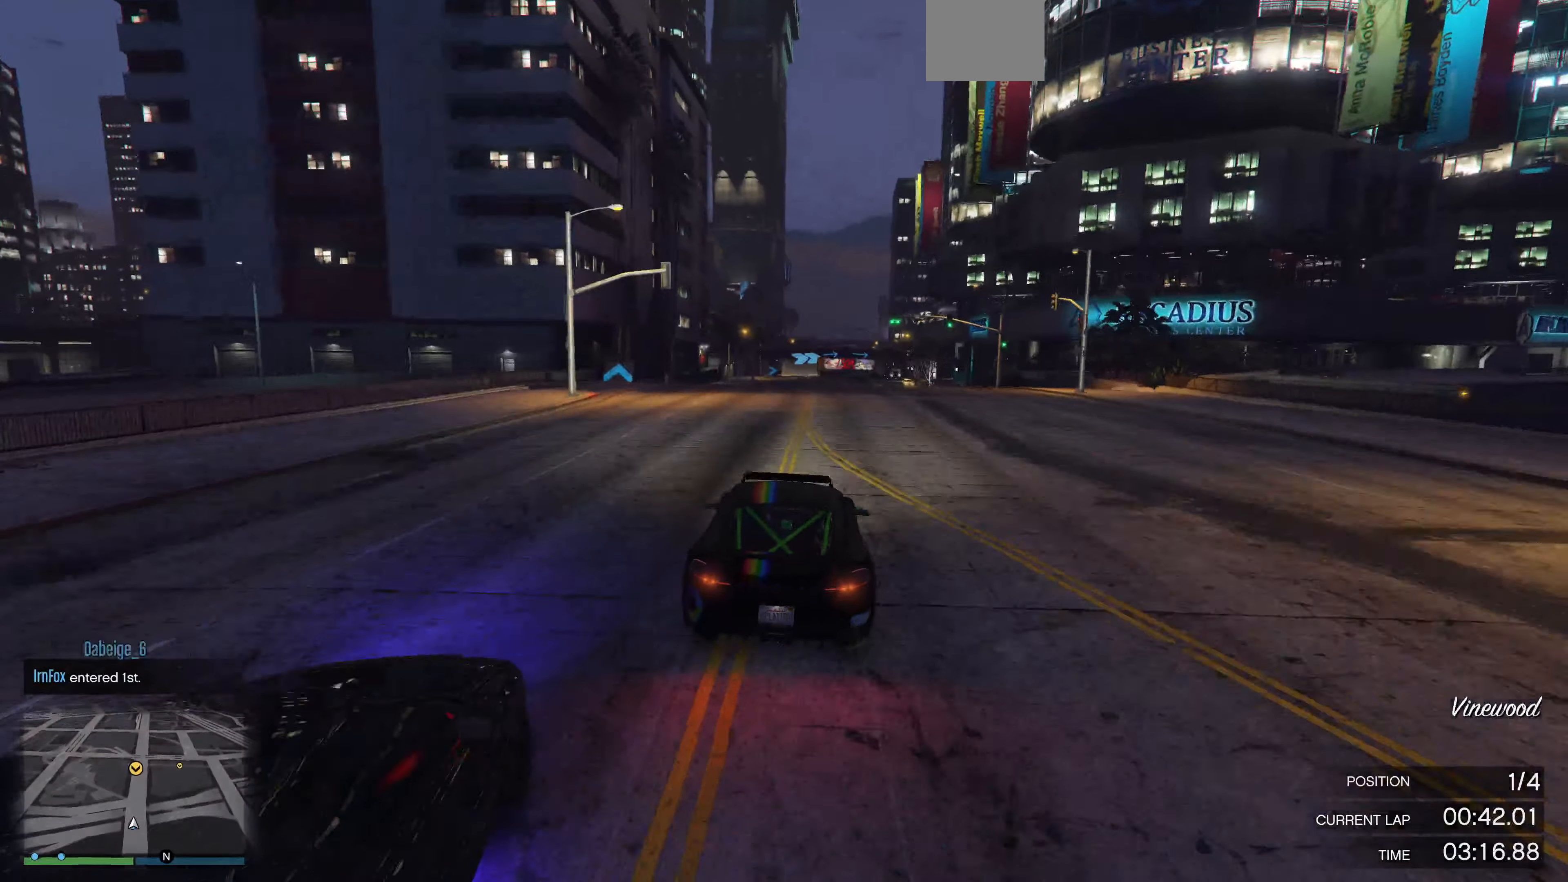
{"buttons": ["R2"], "left_stick": "center", "right_stick": "center", "events": []}
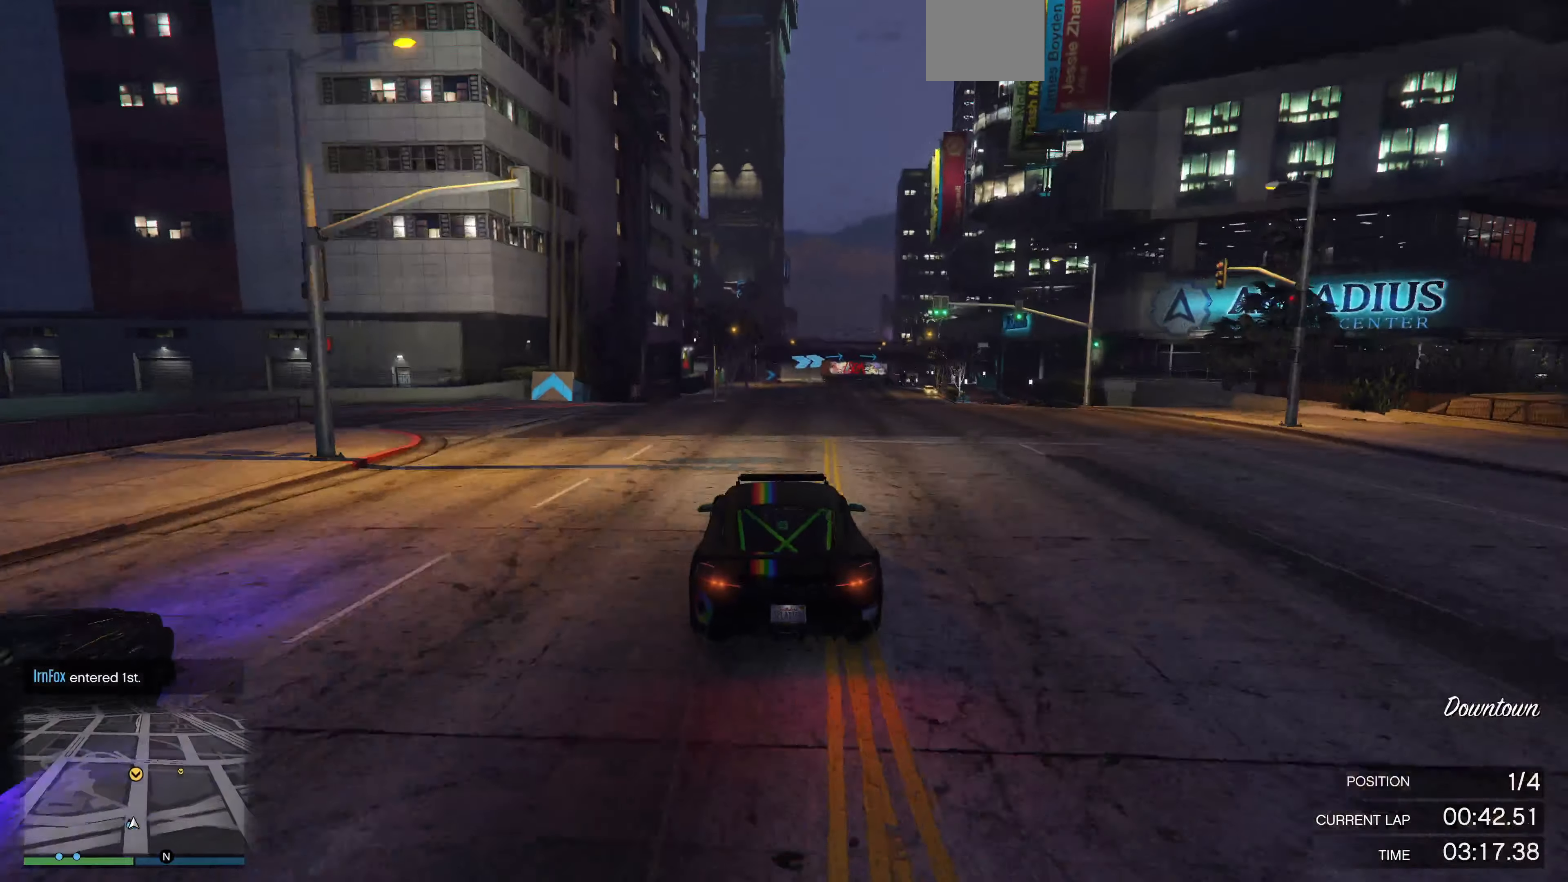
{"buttons": ["R2"], "left_stick": "center", "right_stick": "right", "events": [[333, "right_stick", "right"]]}
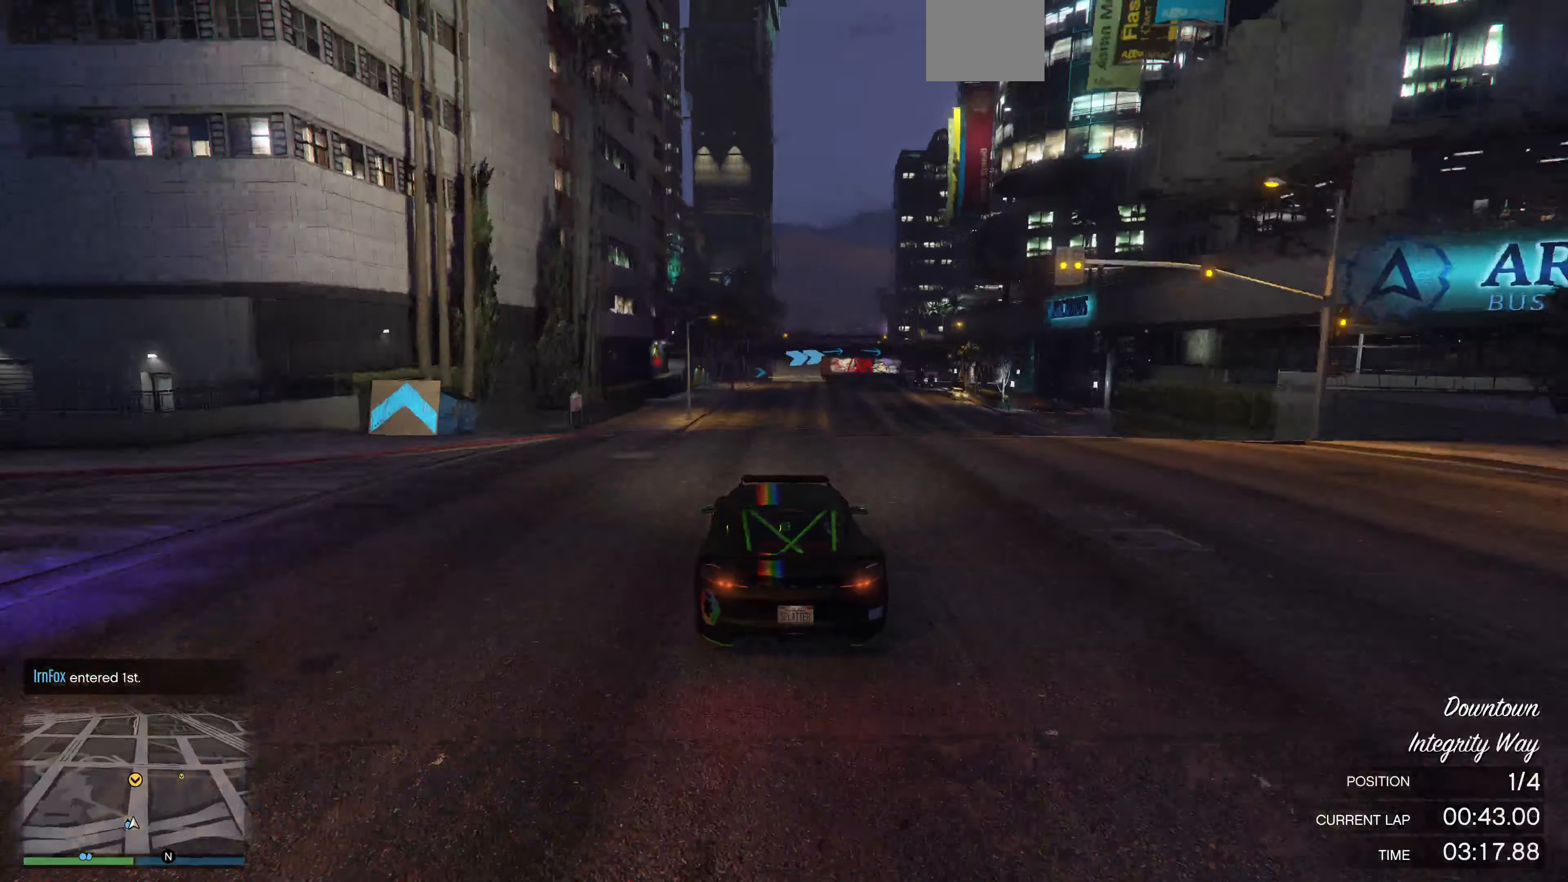
{"buttons": ["R2"], "left_stick": "down", "right_stick": "right", "events": [[433, "left_stick", "down"]]}
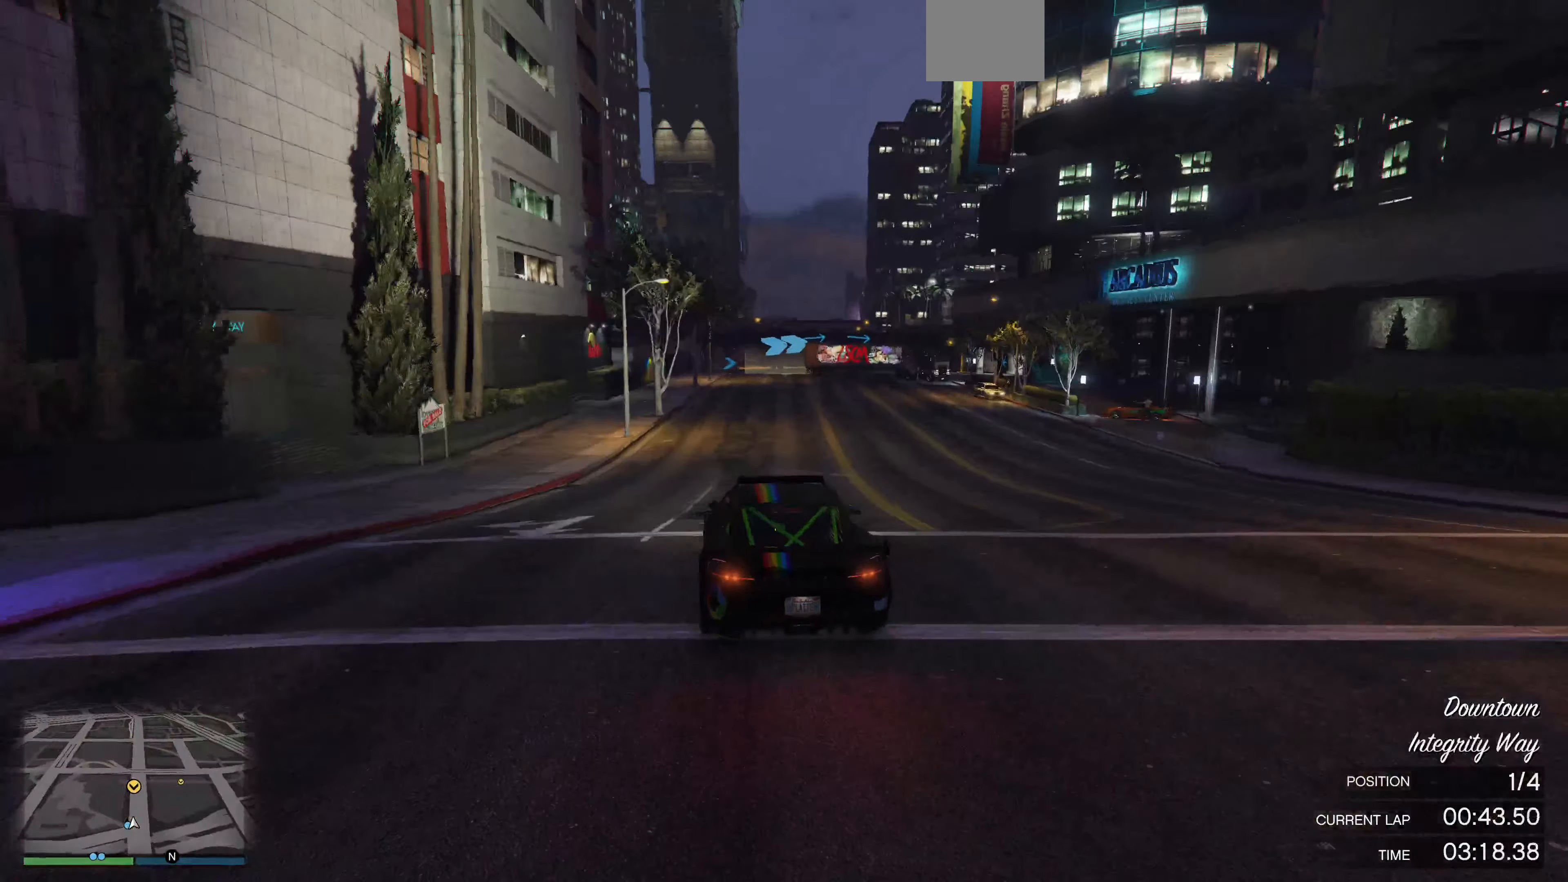
{"buttons": ["R2"], "left_stick": "center", "right_stick": "right", "events": [[33, "left_stick", "center"], [300, "left_stick", "right"], [400, "left_stick", "center"]]}
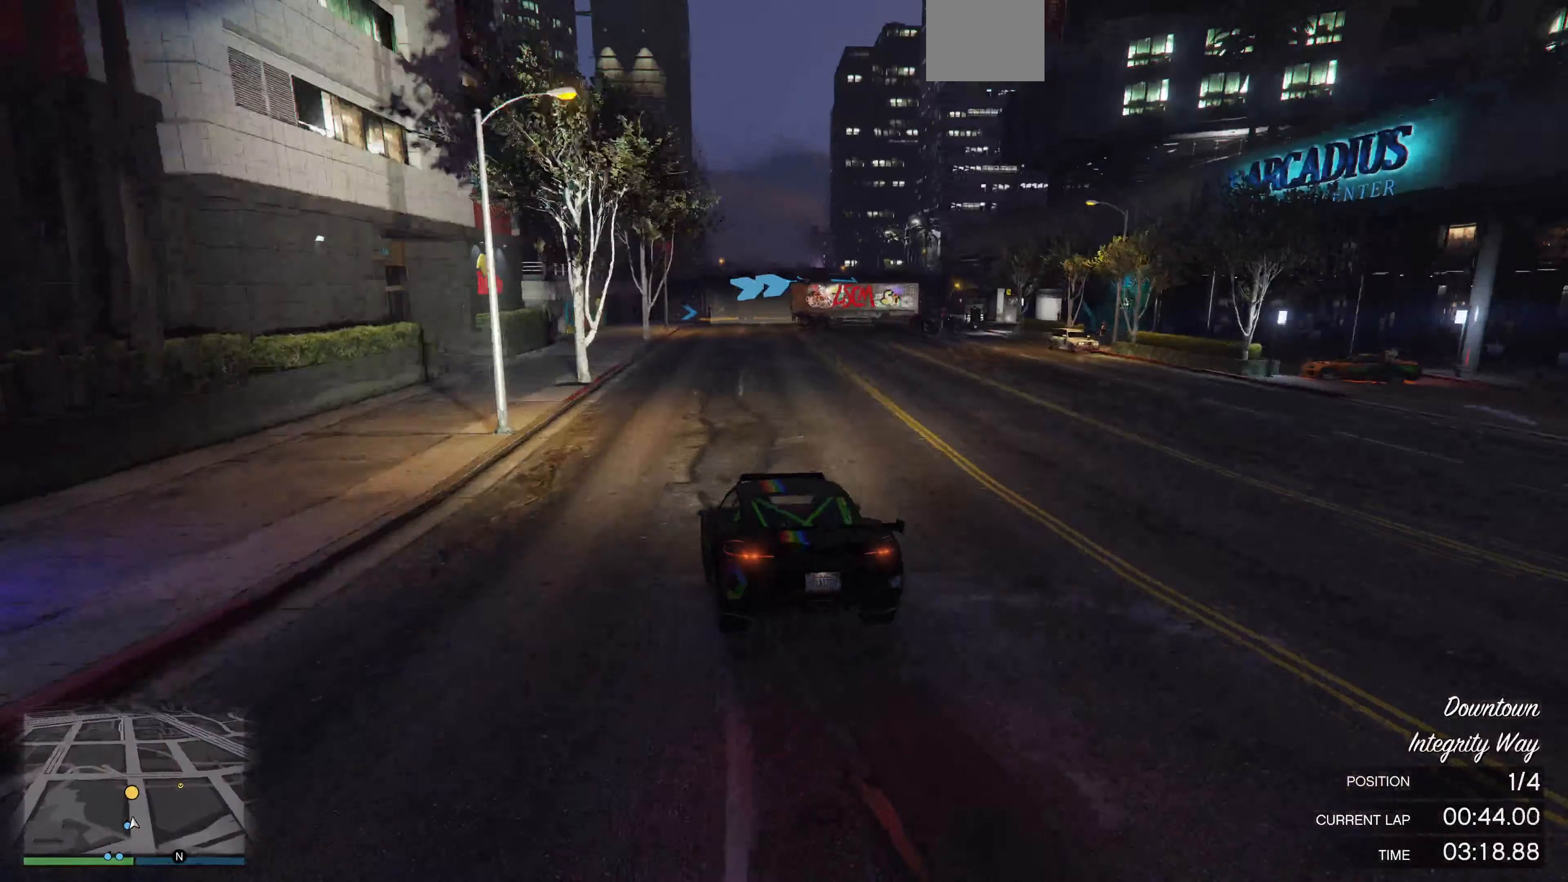
{"buttons": ["R2"], "left_stick": "center", "right_stick": "right", "events": [[200, "left_stick", "right"], [266, "left_stick", "center"]]}
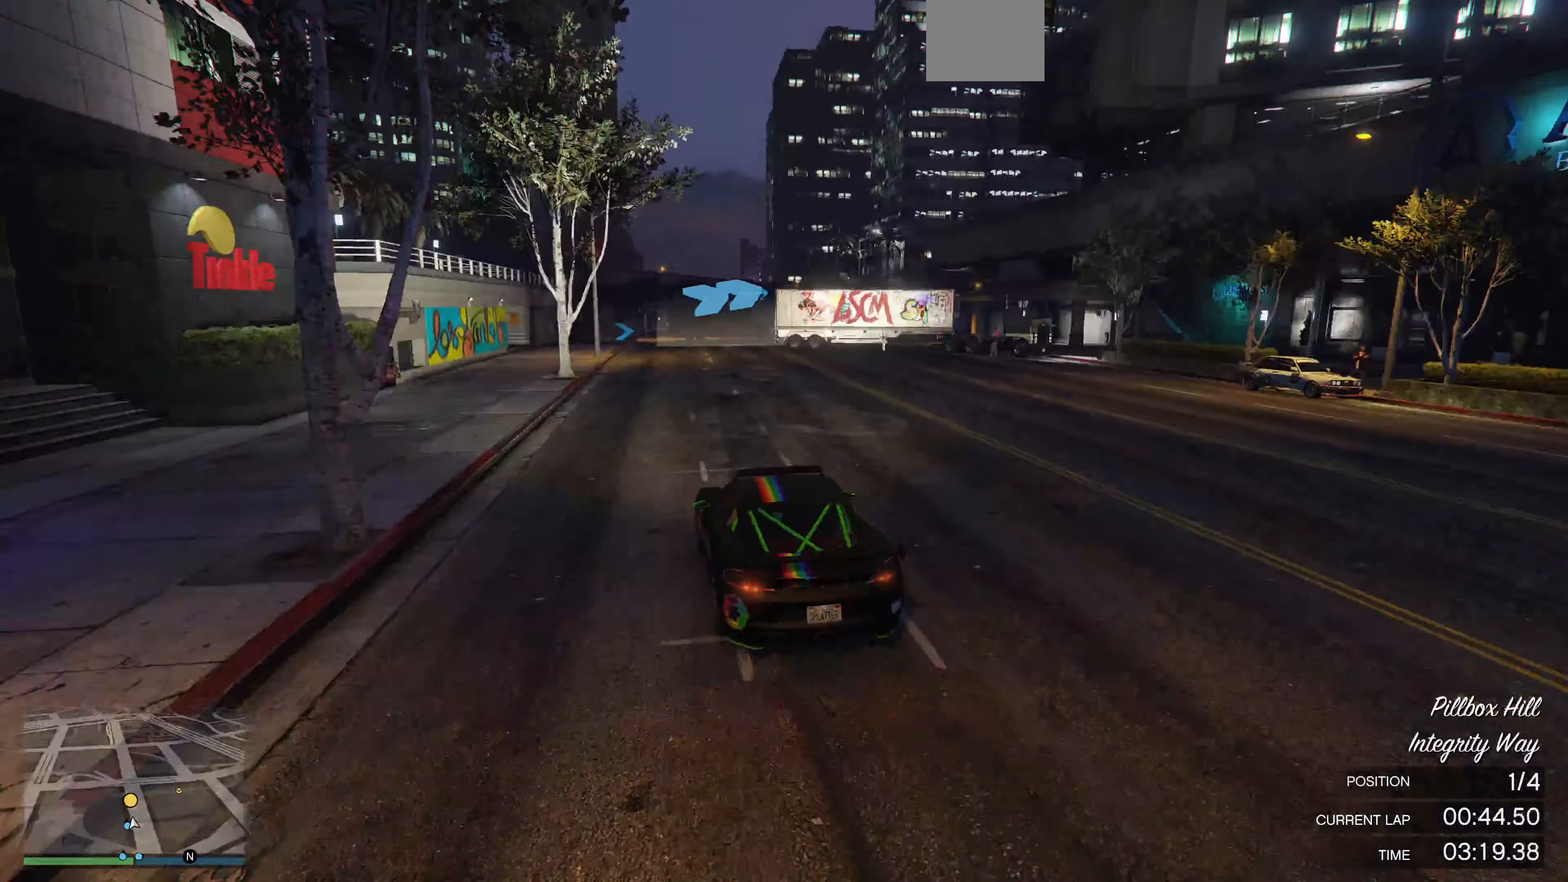
{"buttons": ["L2"], "left_stick": "up-right", "right_stick": "right", "events": [[300, "left_stick", "up-right"], [333, "L2", "down"], [333, "R2", "up"]]}
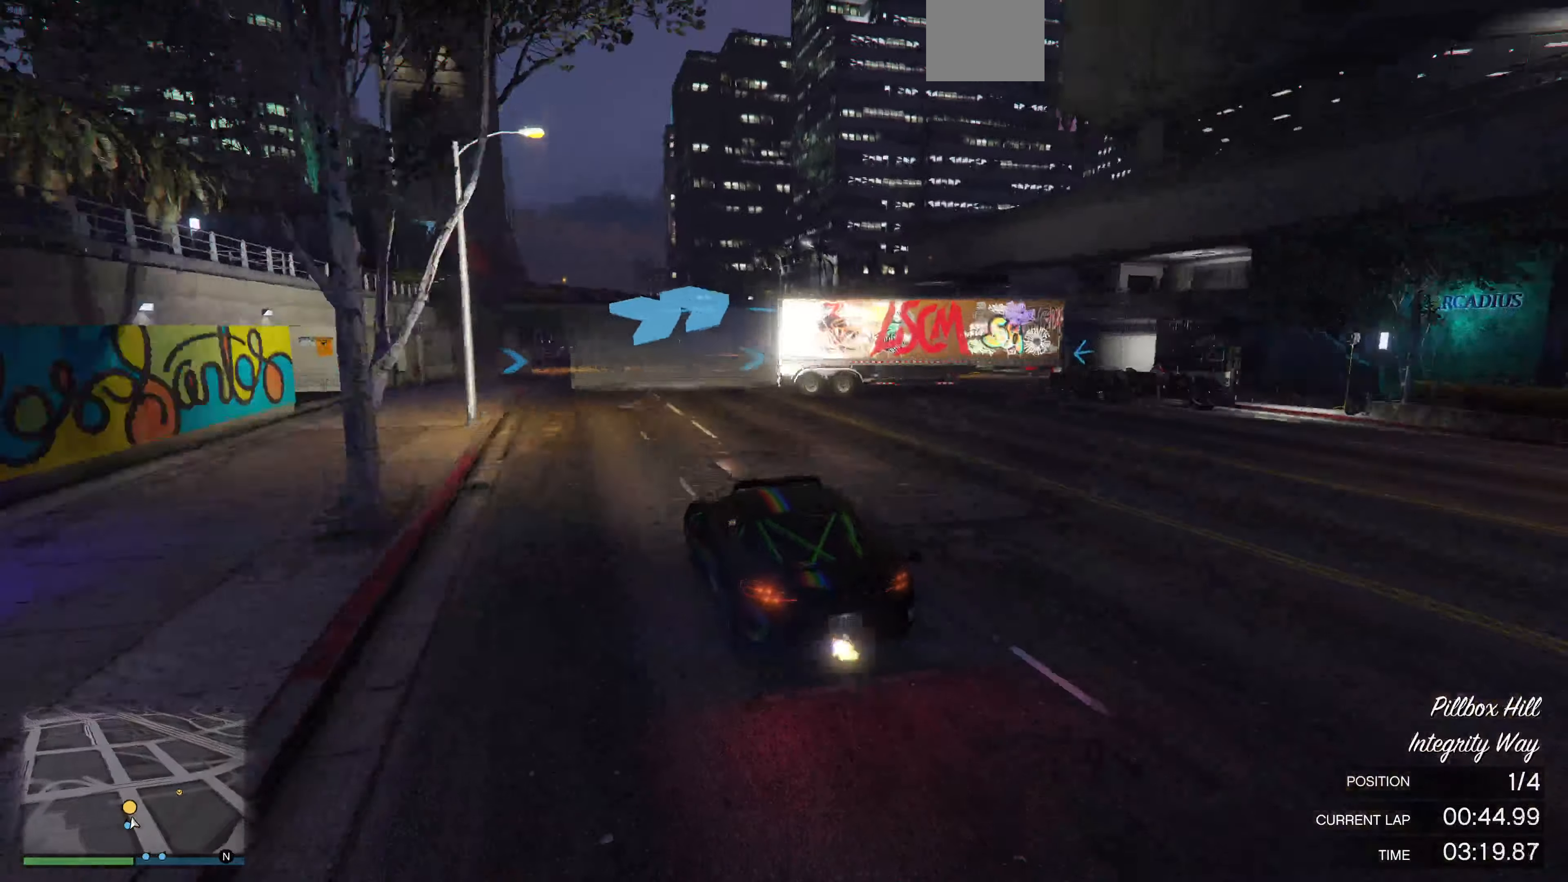
{"buttons": [], "left_stick": "up-right", "right_stick": "right", "events": [[200, "L2", "up"]]}
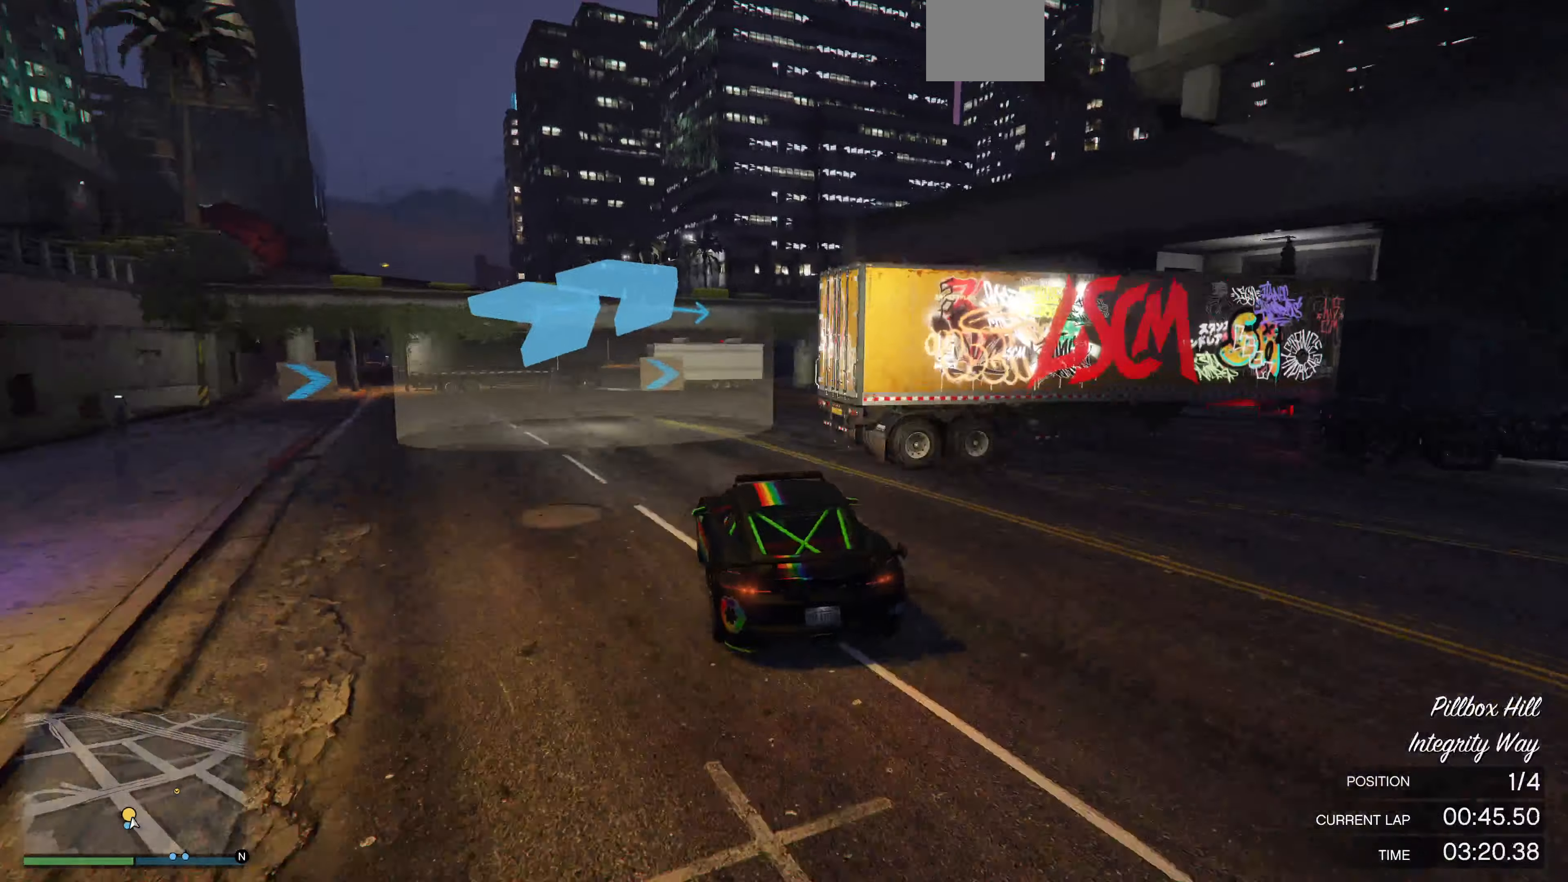
{"buttons": [], "left_stick": "up-right", "right_stick": "right", "events": [[167, "L2", "down"], [300, "L2", "up"]]}
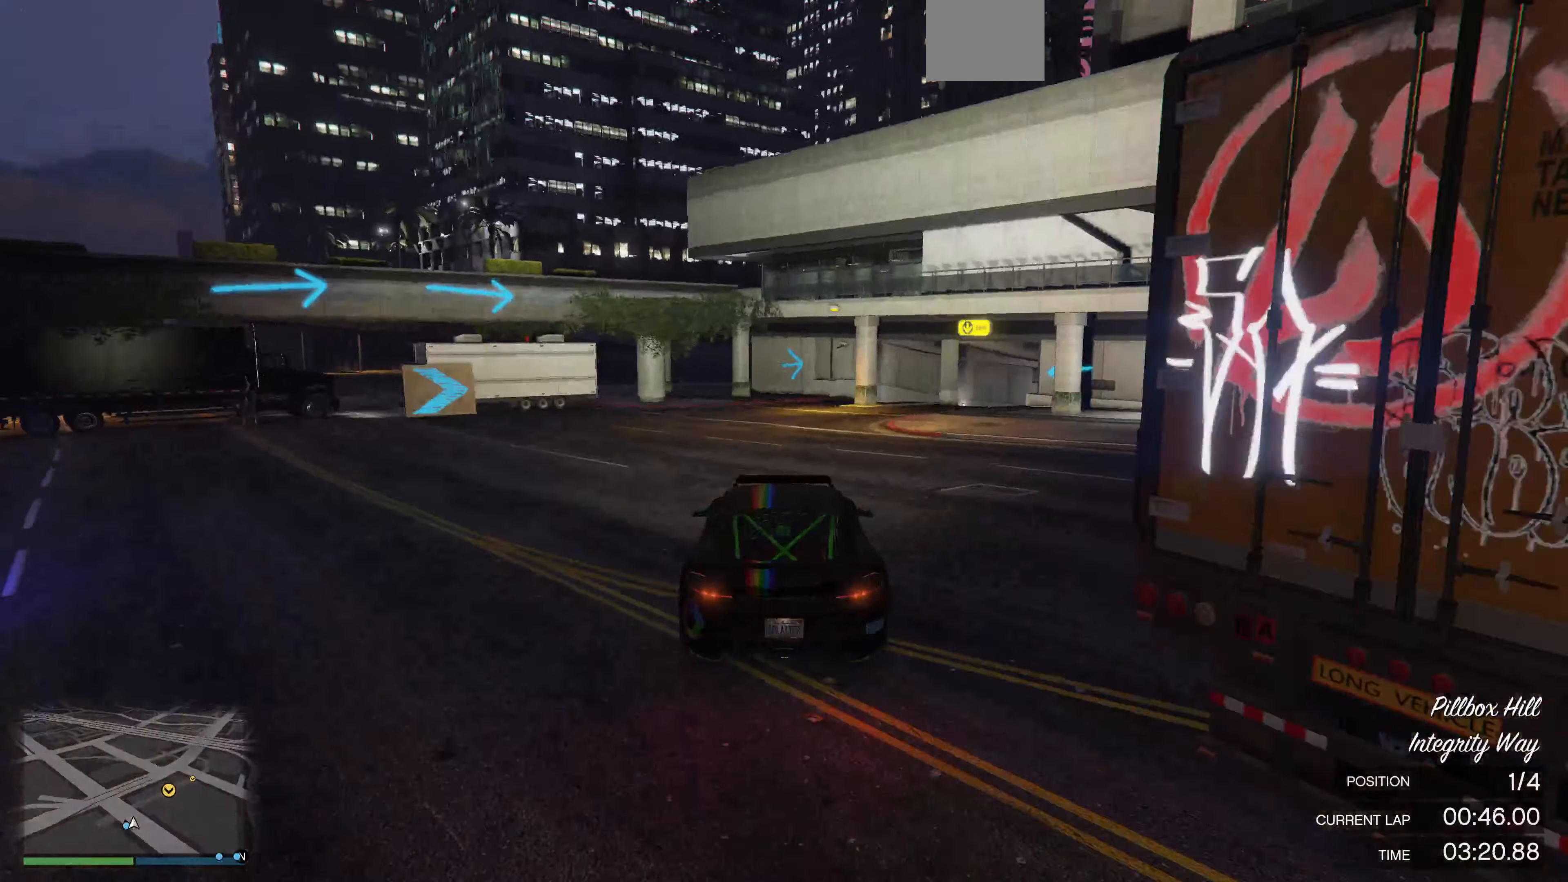
{"buttons": [], "left_stick": "up-right", "right_stick": "right", "events": [[334, "R2", "down"], [467, "R2", "up"]]}
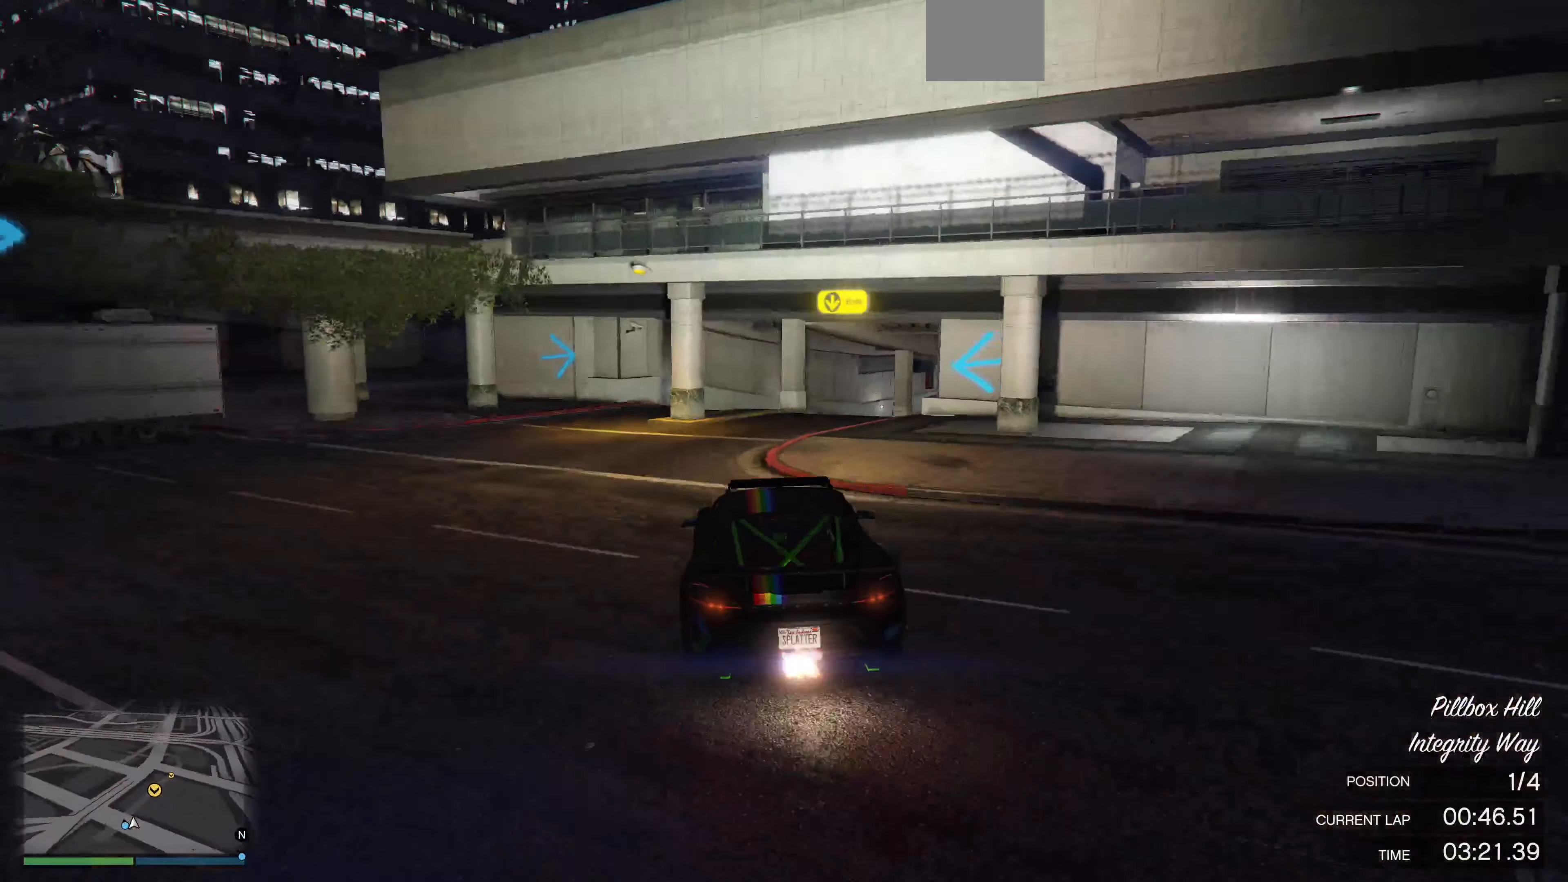
{"buttons": [], "left_stick": "right", "right_stick": "right", "events": [[67, "left_stick", "center"], [134, "R2", "down"], [334, "R2", "up"], [367, "left_stick", "right"]]}
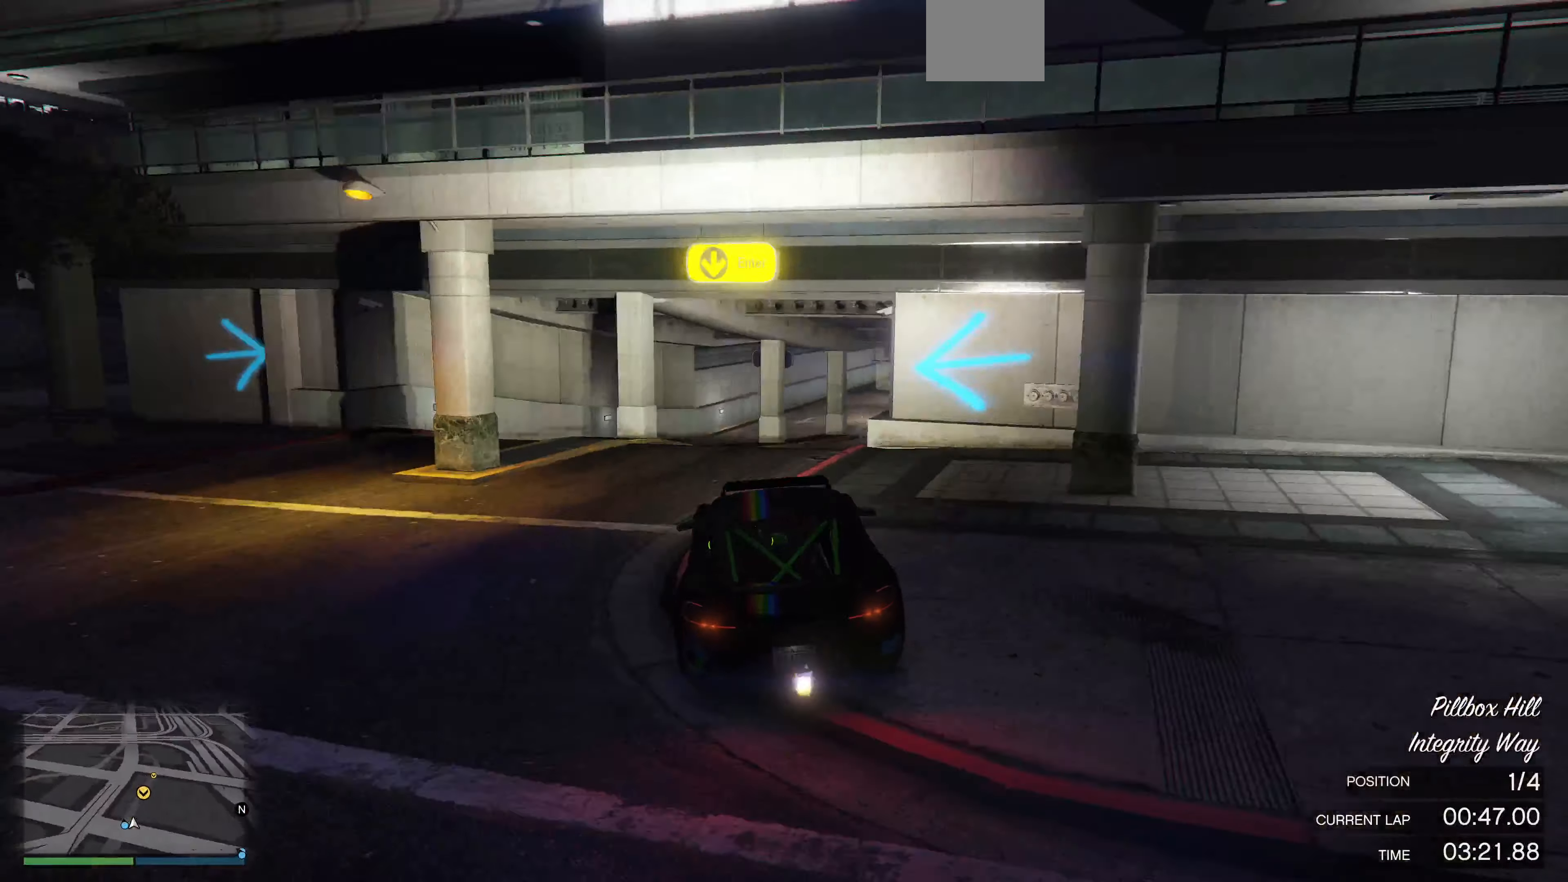
{"buttons": [], "left_stick": "right", "right_stick": "down-right", "events": [[67, "right_stick", "down-right"], [100, "left_stick", "center"], [167, "R2", "down"], [500, "R2", "up"], [500, "left_stick", "right"]]}
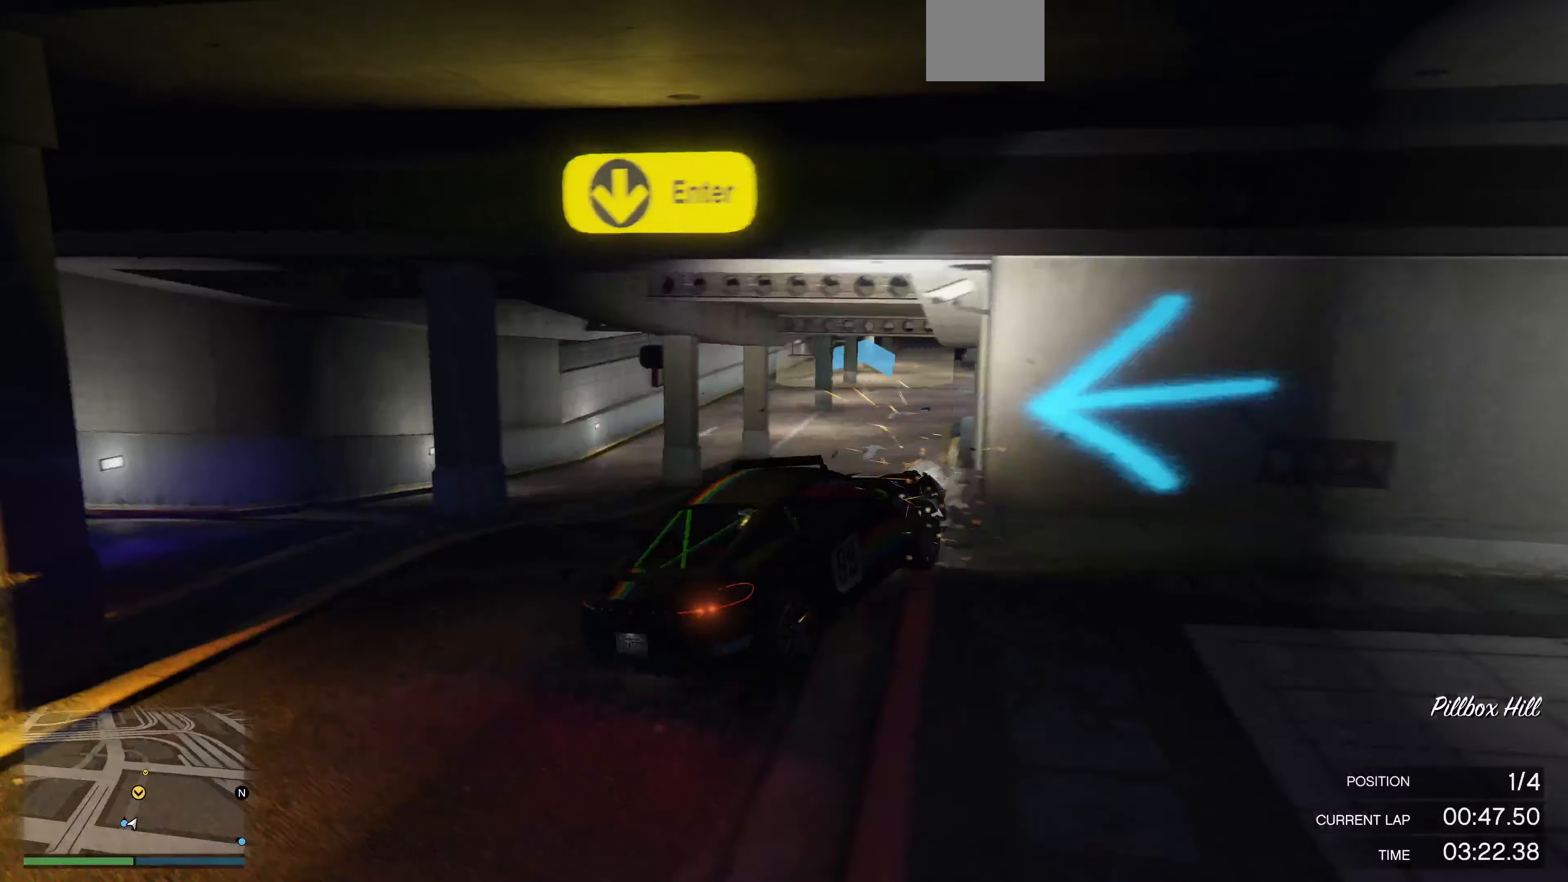
{"buttons": ["L2"], "left_stick": "right", "right_stick": "center", "events": [[167, "left_stick", "center"], [234, "R2", "down"], [300, "R2", "up"], [367, "right_stick", "center"], [434, "L2", "down"], [434, "left_stick", "right"]]}
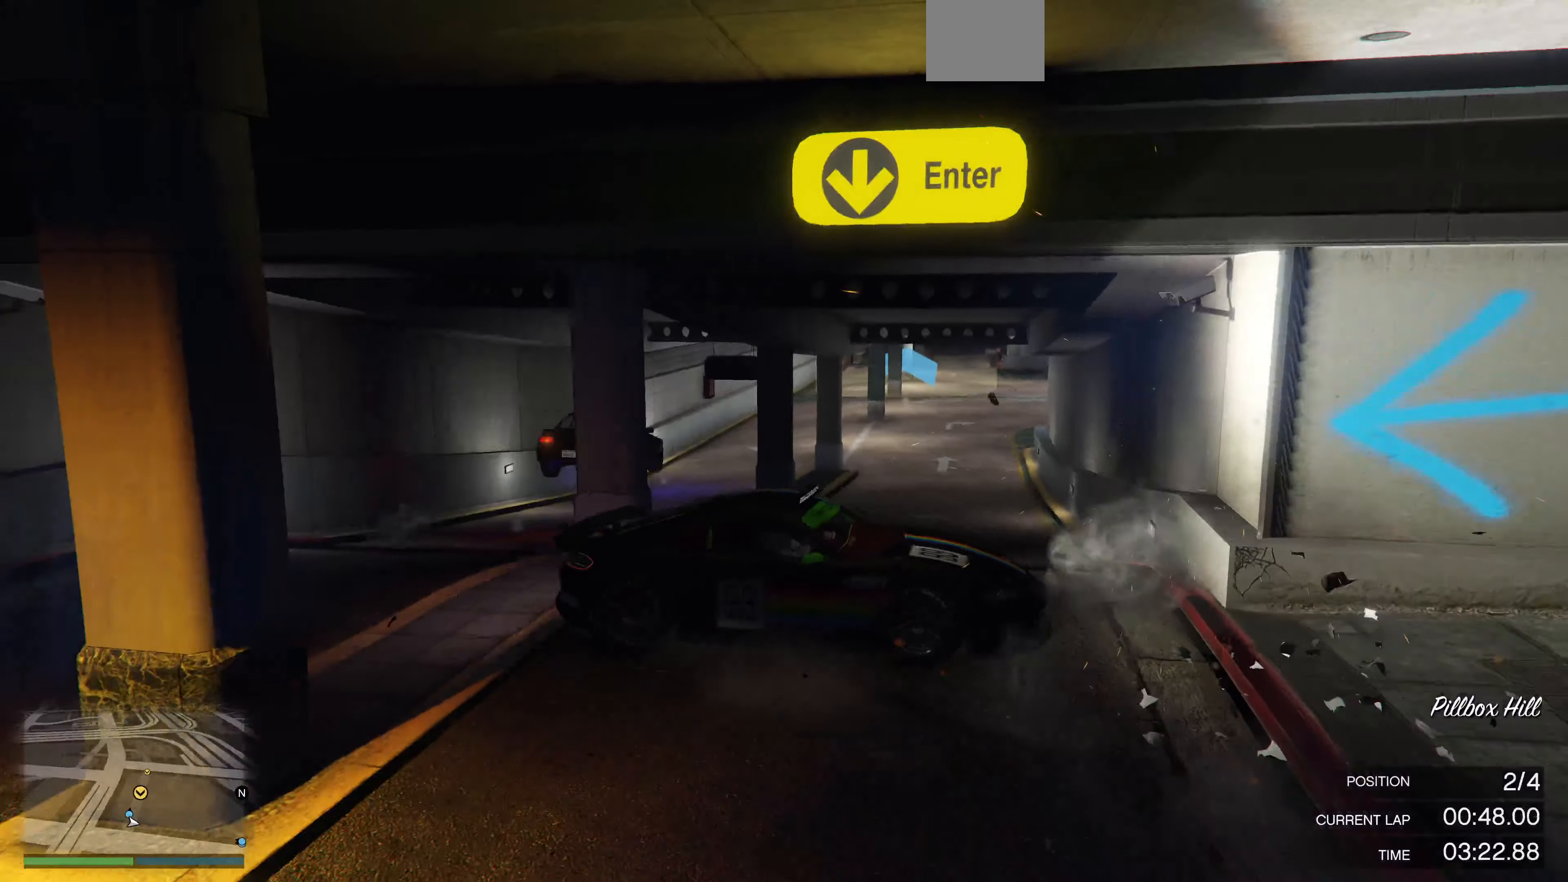
{"buttons": ["R2"], "left_stick": "left", "right_stick": "center", "events": [[100, "L2", "up"], [300, "R2", "down"], [334, "left_stick", "center"], [434, "left_stick", "left"]]}
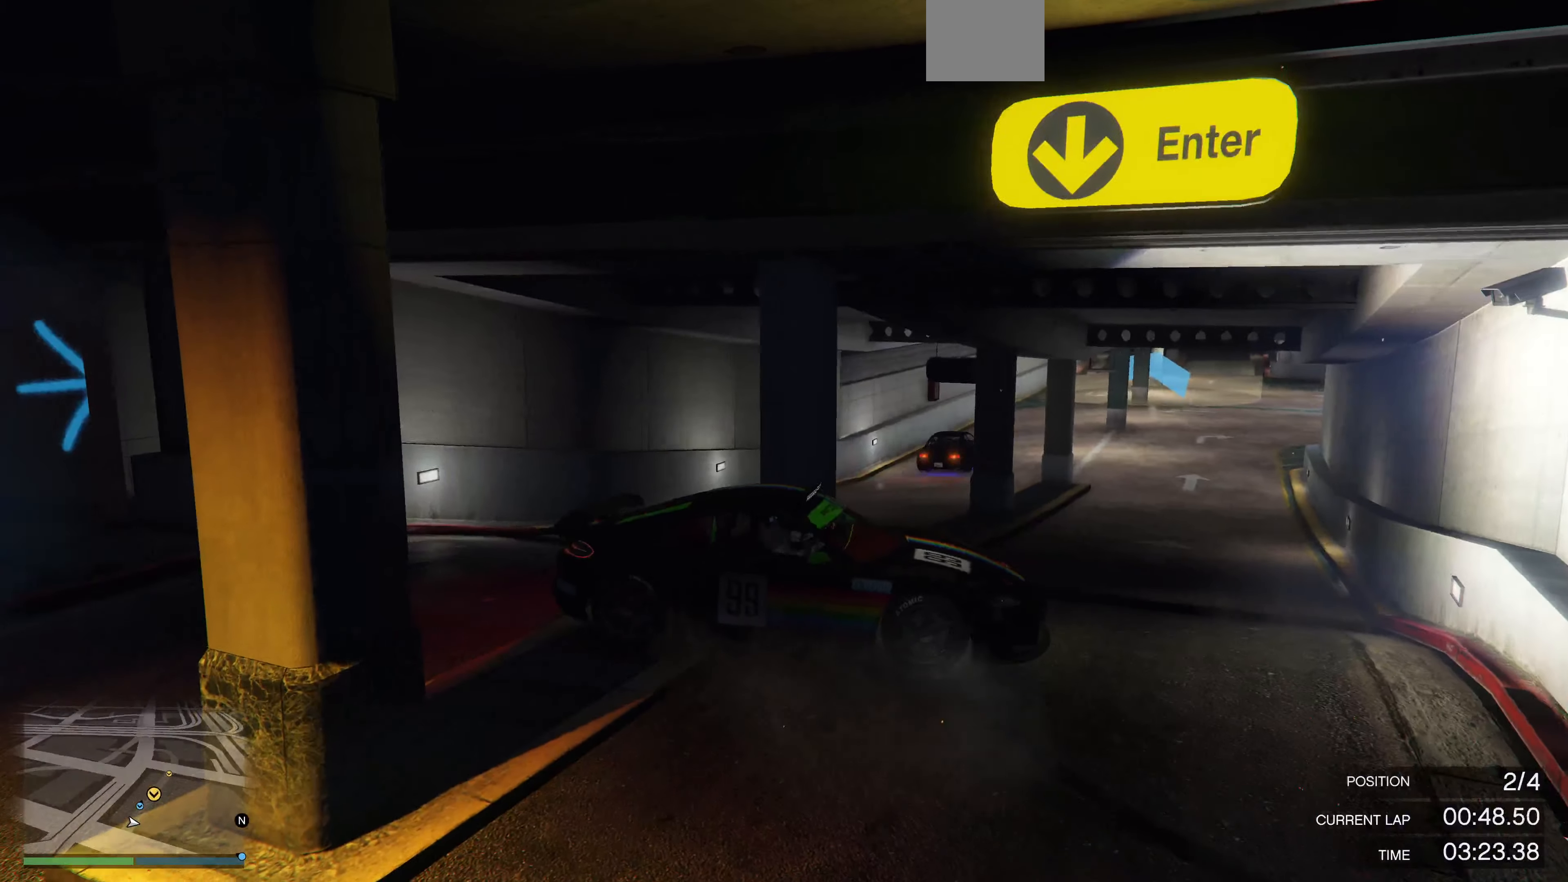
{"buttons": ["R2"], "left_stick": "left", "right_stick": "left", "events": [[467, "right_stick", "left"]]}
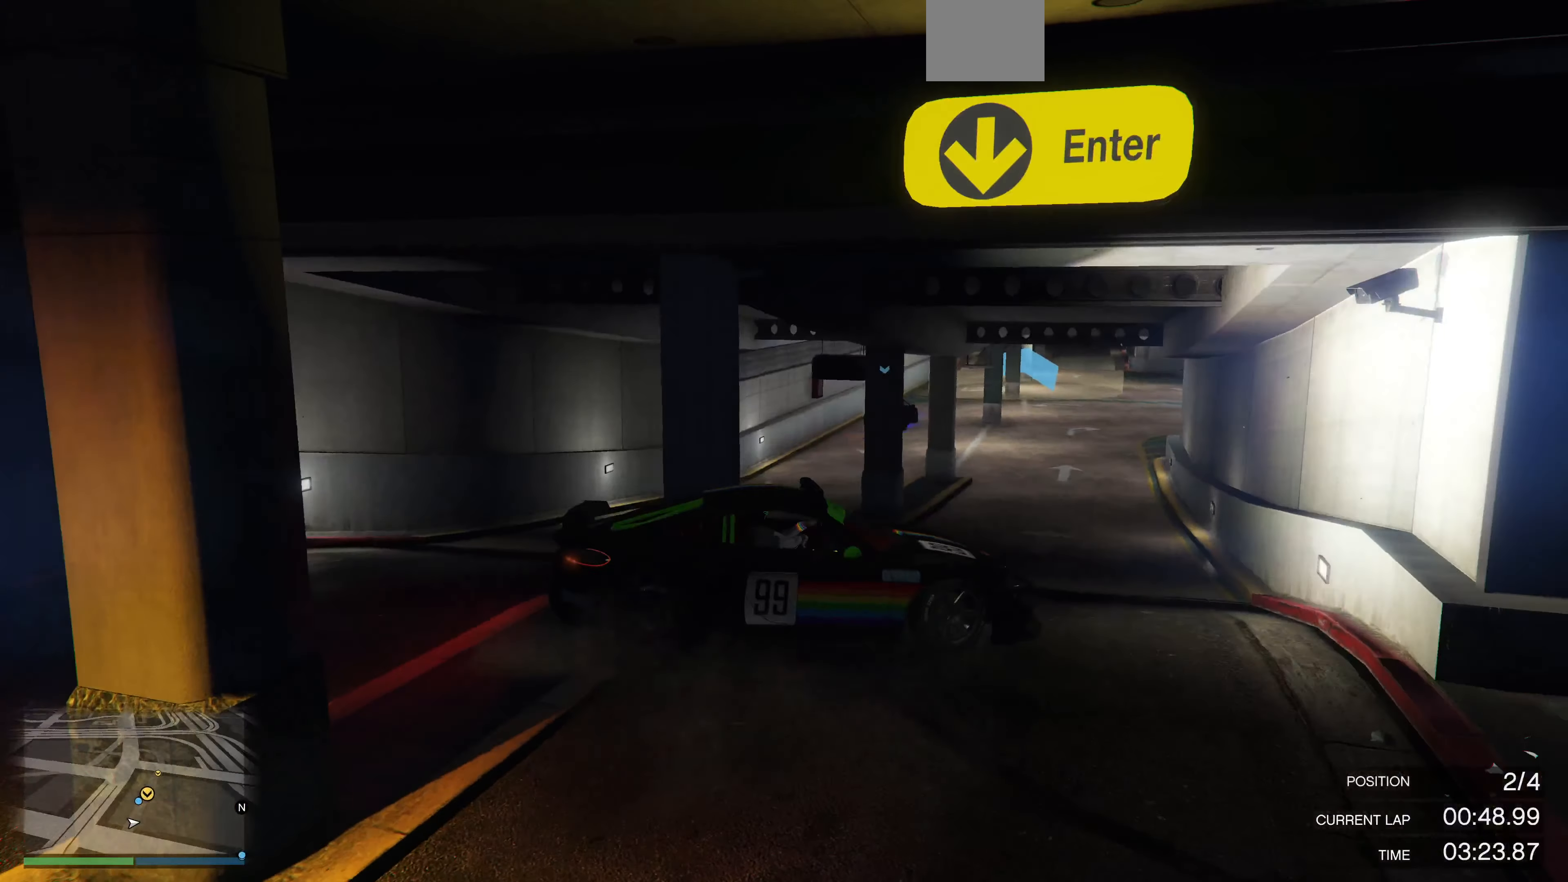
{"buttons": ["R2"], "left_stick": "center", "right_stick": "center", "events": [[400, "left_stick", "center"], [434, "right_stick", "center"]]}